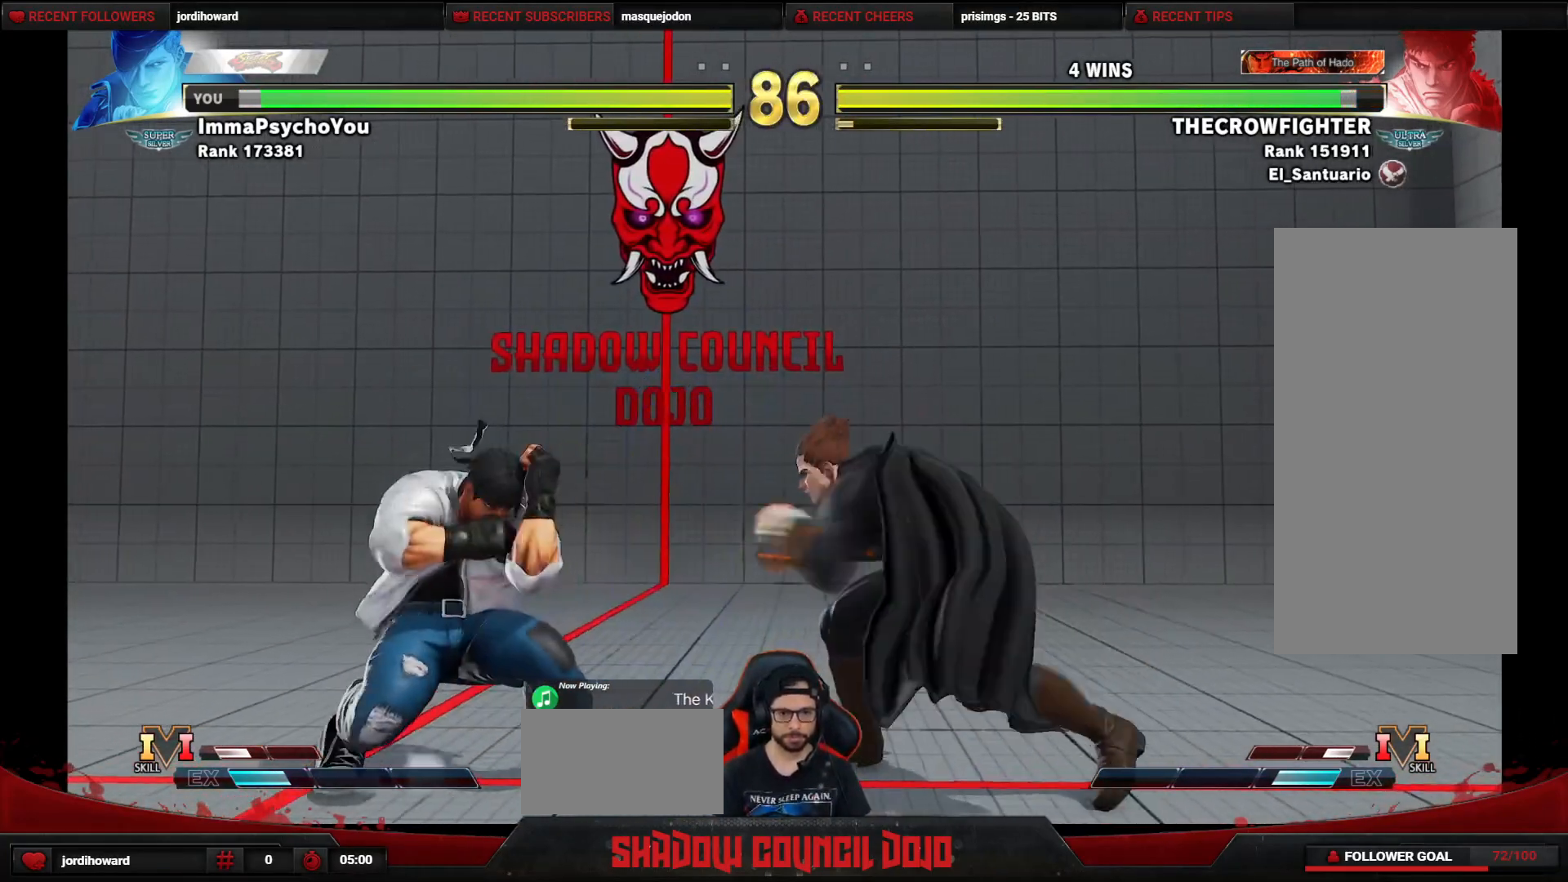
Gameplay with a controller (arcade stick); each line is a JSON object with the inputs held at the frame after it. "events" lists button and stick changes between this image and that frame as [ms after this image, input, new state], when the widget could be followed in between. Not read: L3 LK LP MP R3.
{"buttons": ["R2", "DPAD_RIGHT"], "events": [[17, "TRIANGLE", "up"], [217, "R2", "down"]]}
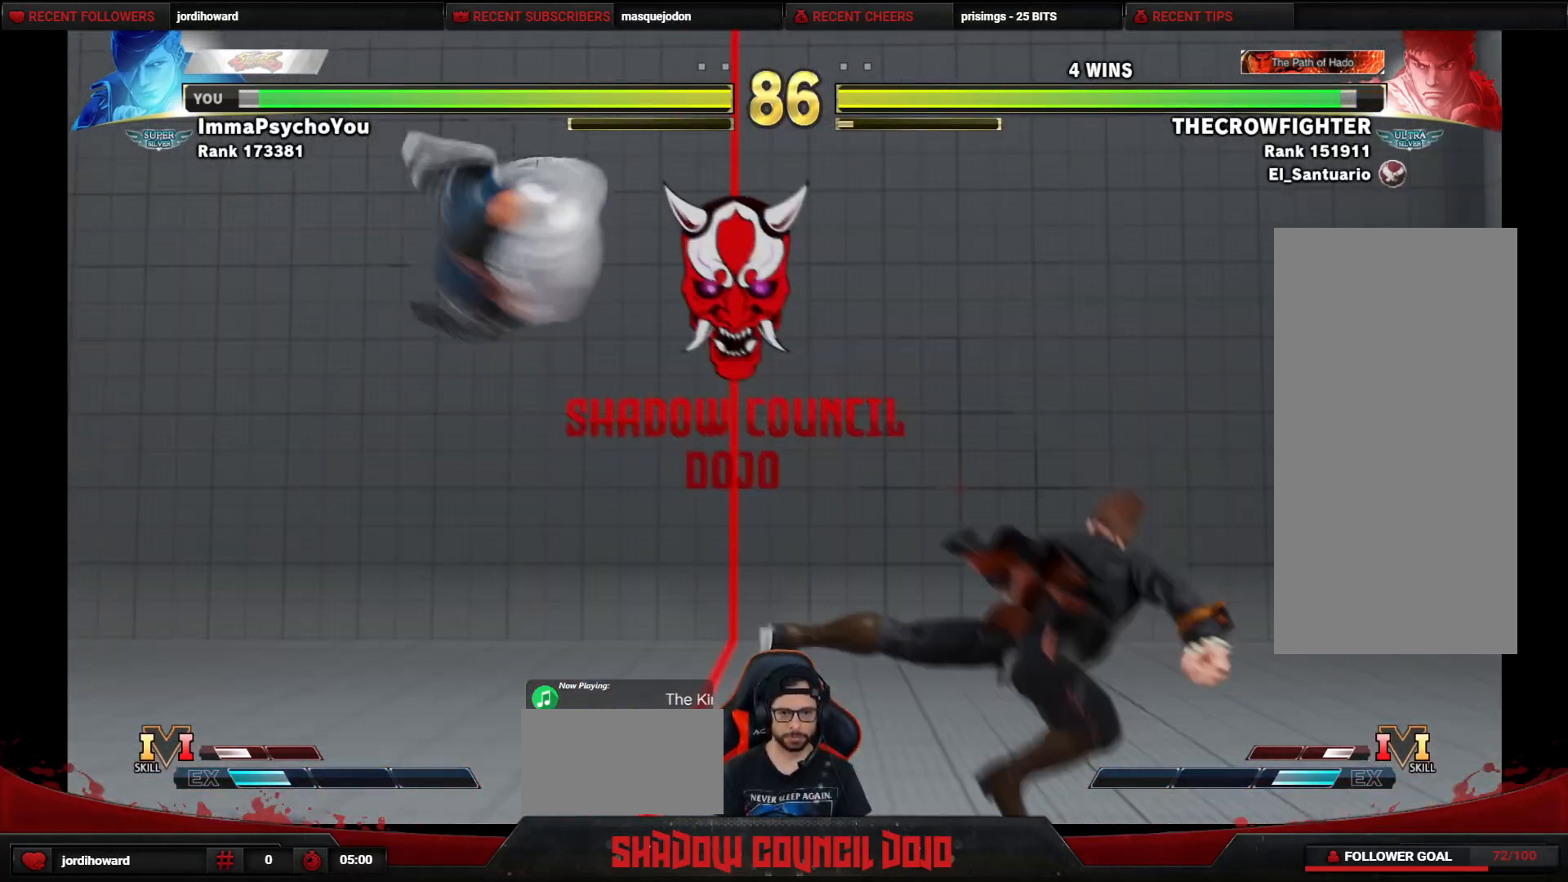
{"buttons": ["DPAD_LEFT"], "events": [[267, "R2", "up"], [383, "DPAD_DOWN", "down"], [450, "DPAD_RIGHT", "up"], [467, "DPAD_DOWN", "up"], [483, "DPAD_LEFT", "down"]]}
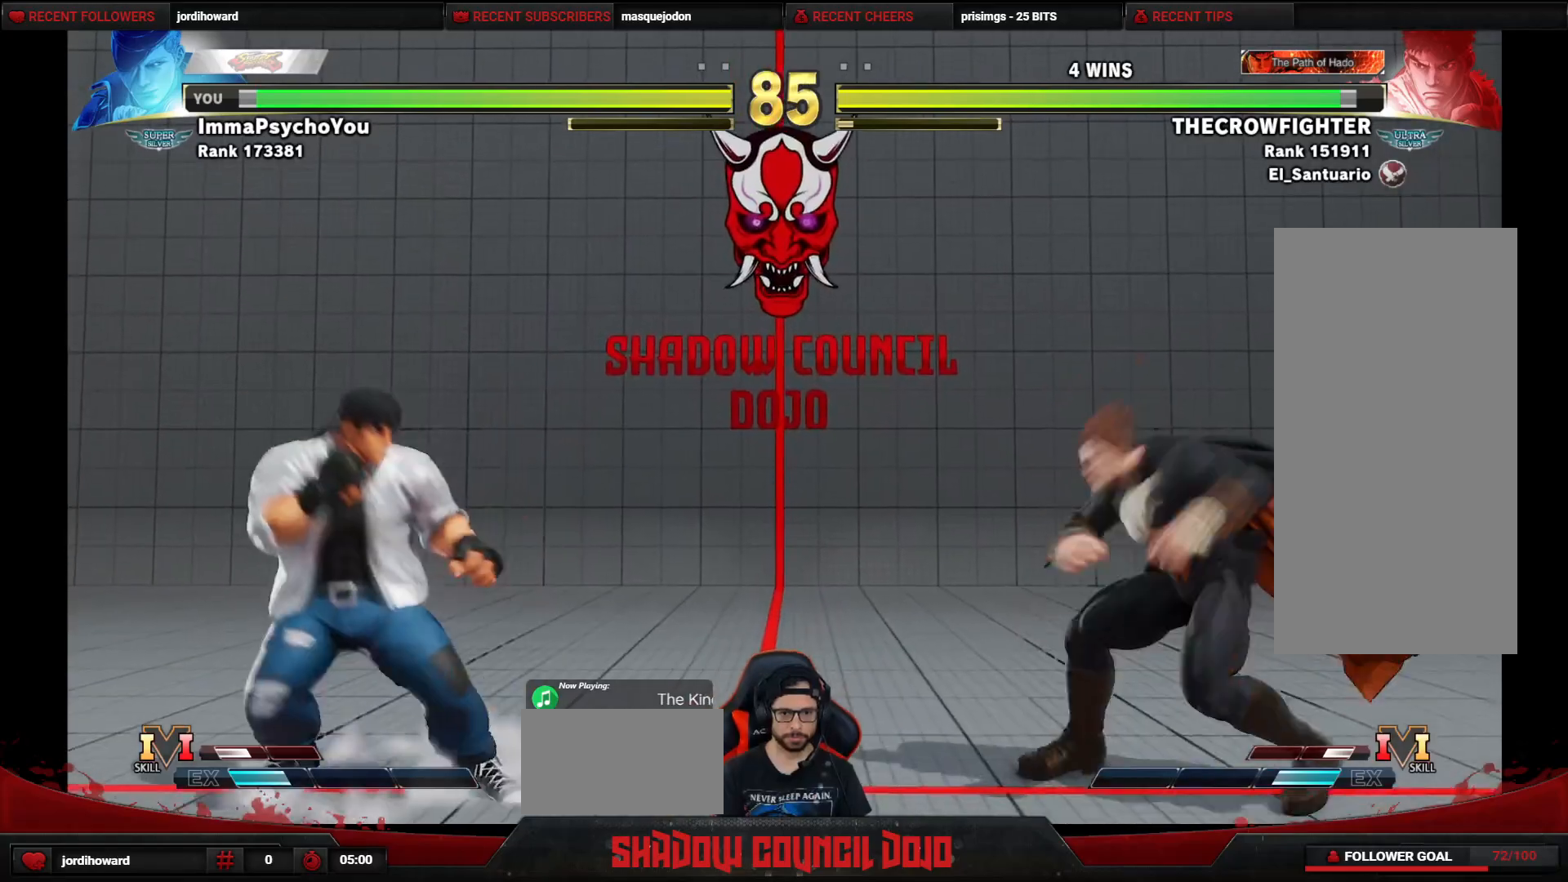
{"buttons": [], "events": [[17, "DPAD_UP", "down"], [367, "DPAD_LEFT", "up"], [450, "DPAD_UP", "up"]]}
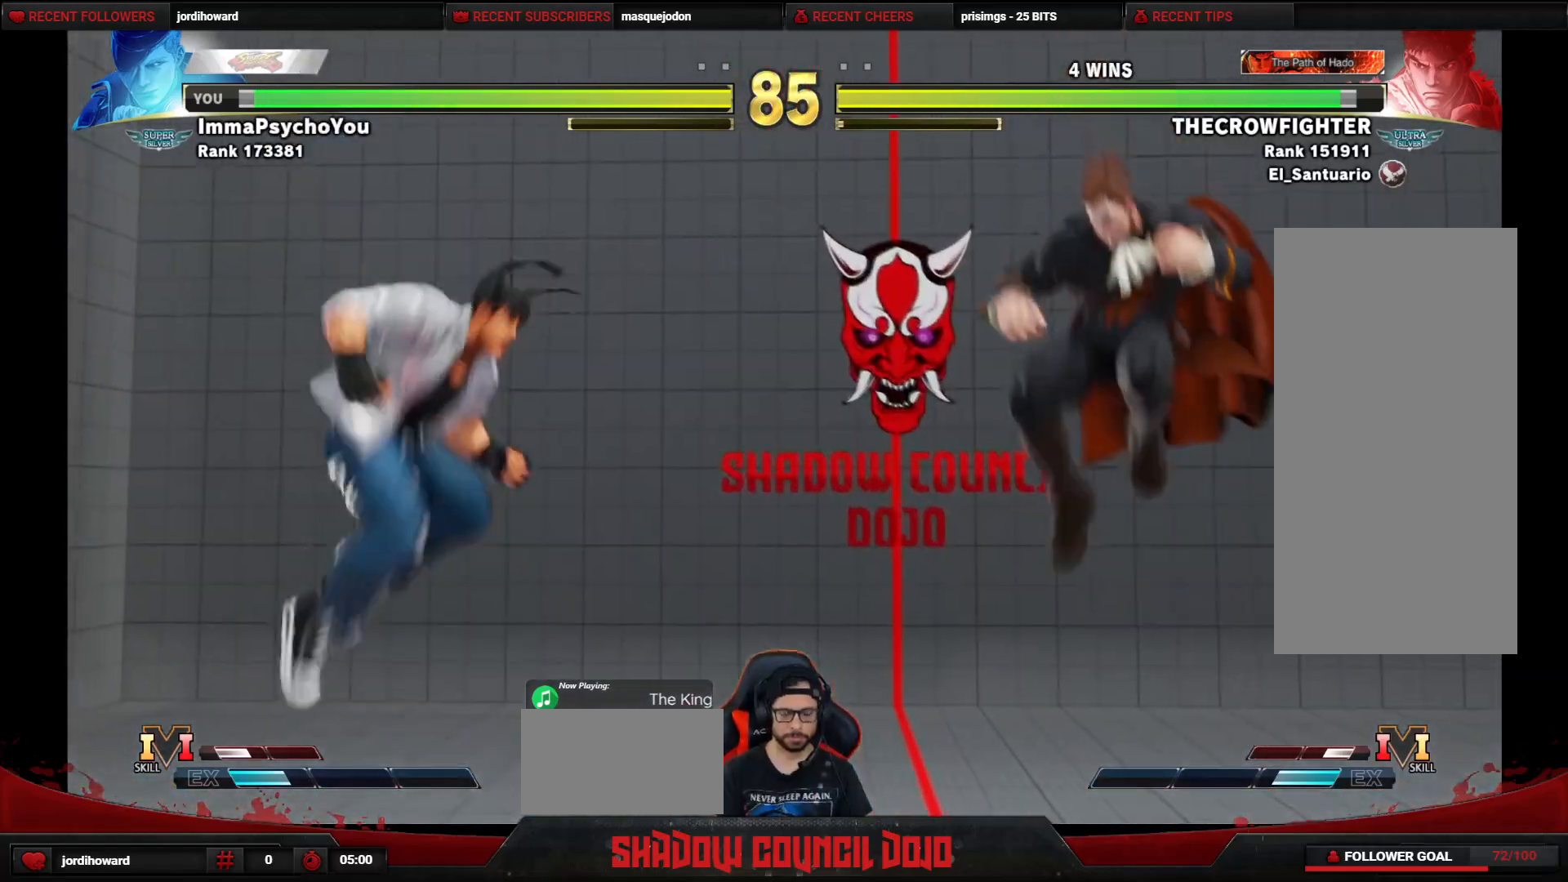
{"buttons": ["DPAD_DOWN", "DPAD_RIGHT"], "events": [[183, "DPAD_DOWN", "down"], [183, "DPAD_RIGHT", "down"]]}
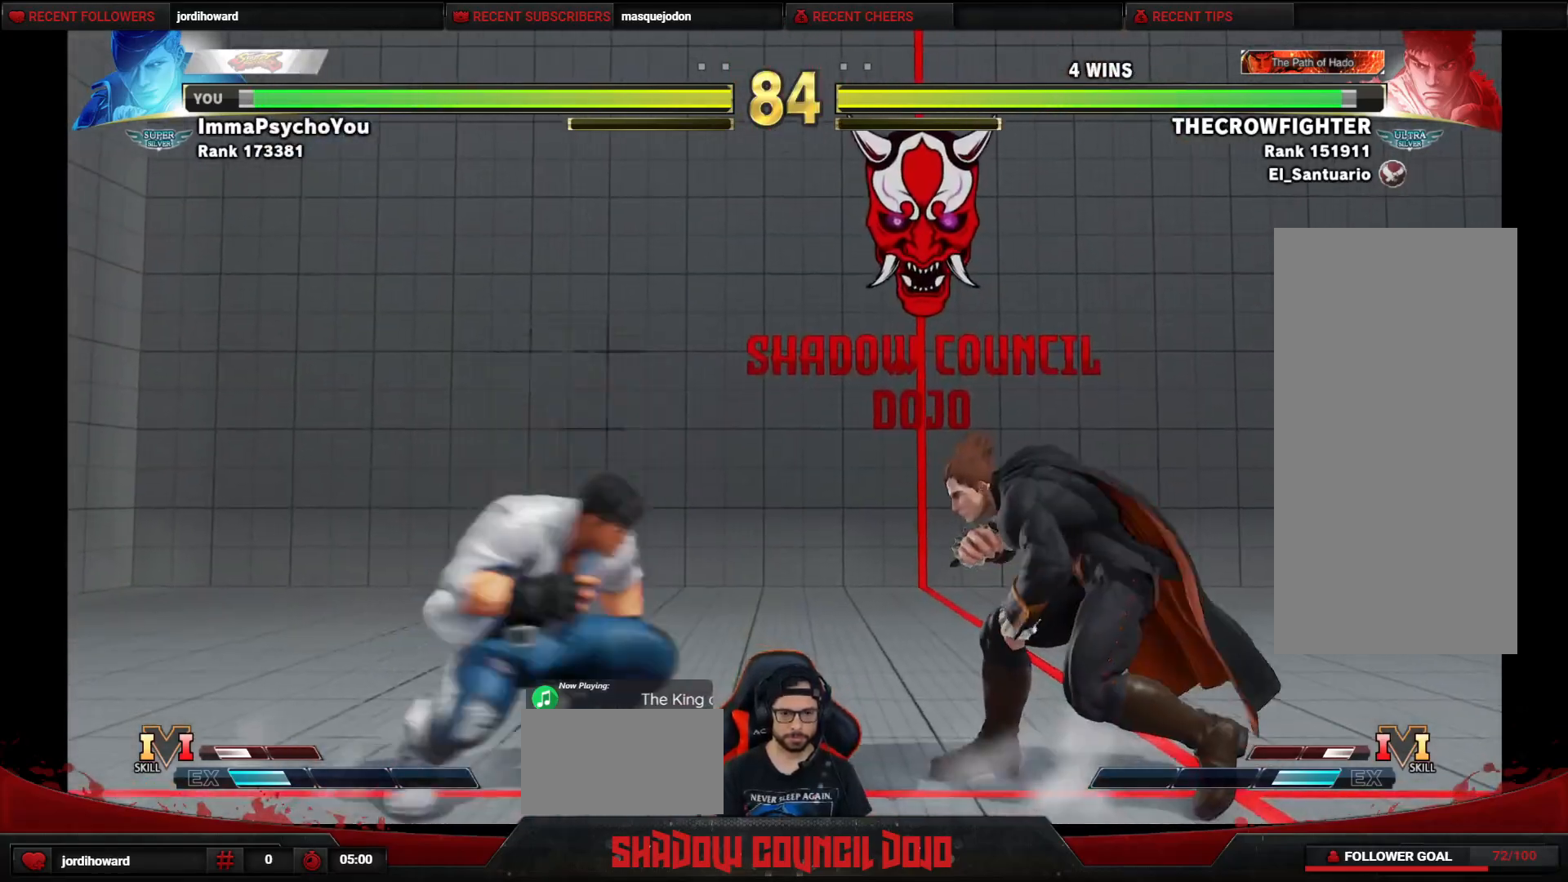
{"buttons": ["R1", "DPAD_DOWN", "DPAD_RIGHT"], "events": [[333, "R1", "down"]]}
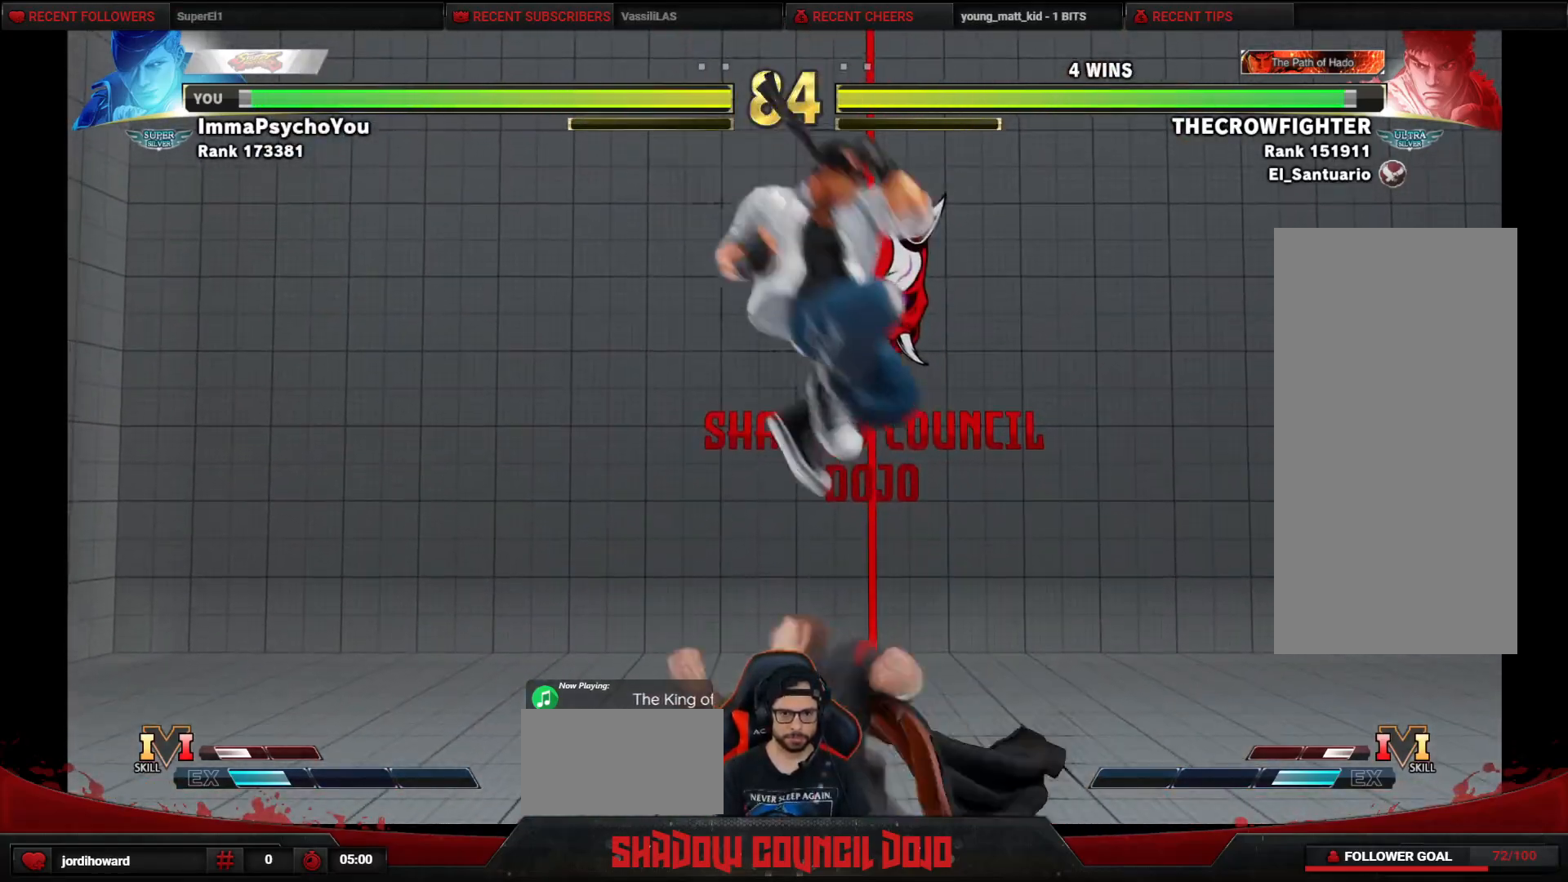
{"buttons": [], "events": [[317, "DPAD_DOWN", "up"], [317, "DPAD_RIGHT", "up"], [400, "R1", "up"]]}
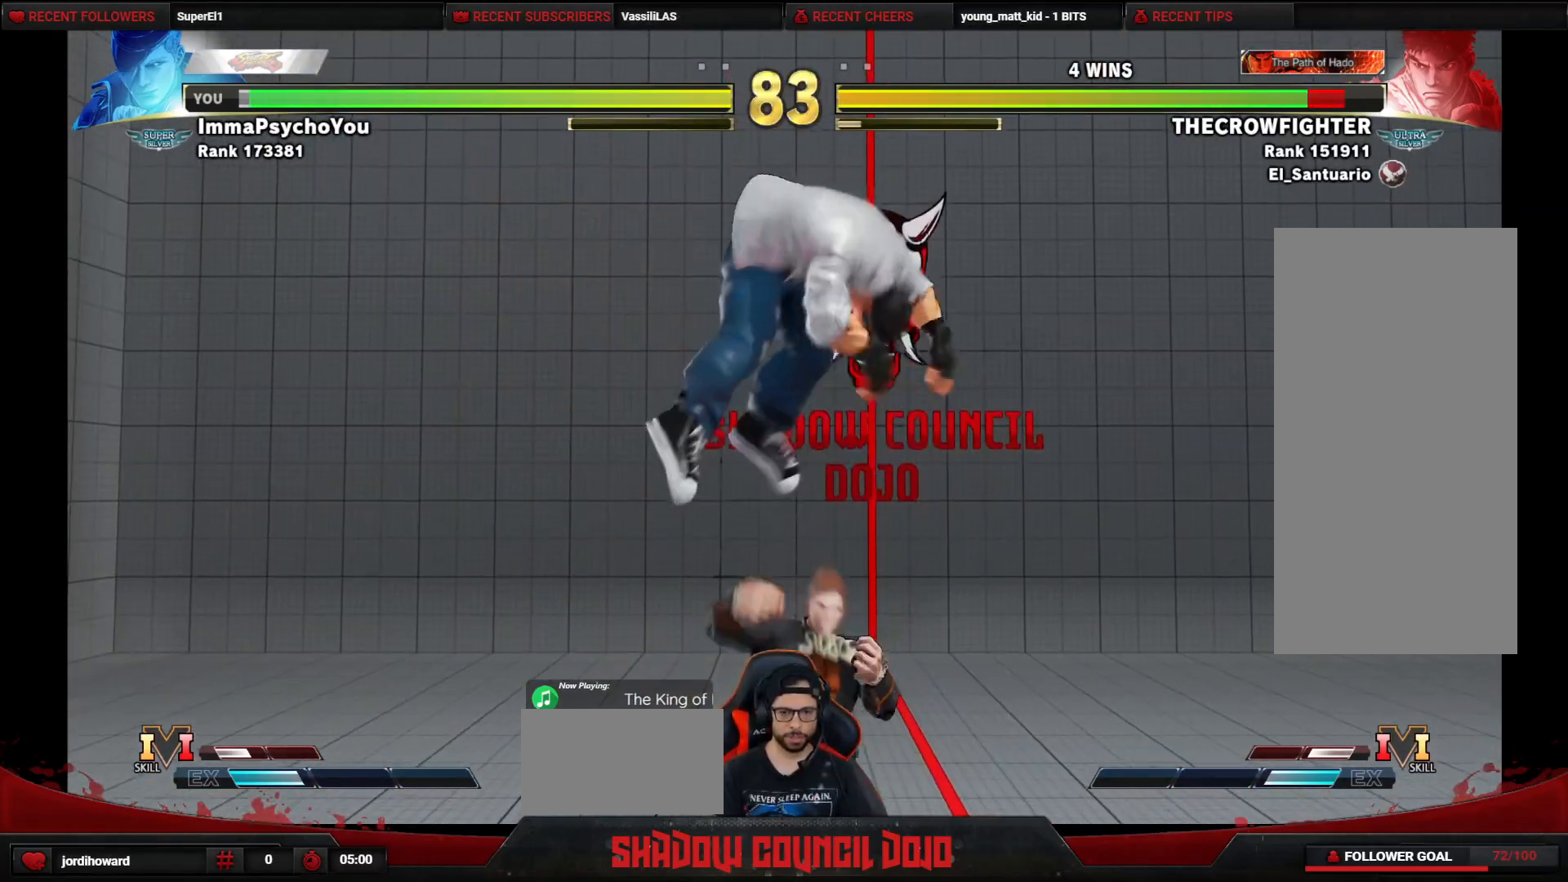
{"buttons": ["DPAD_DOWN", "DPAD_RIGHT"], "events": [[150, "DPAD_RIGHT", "down"], [383, "DPAD_DOWN", "down"]]}
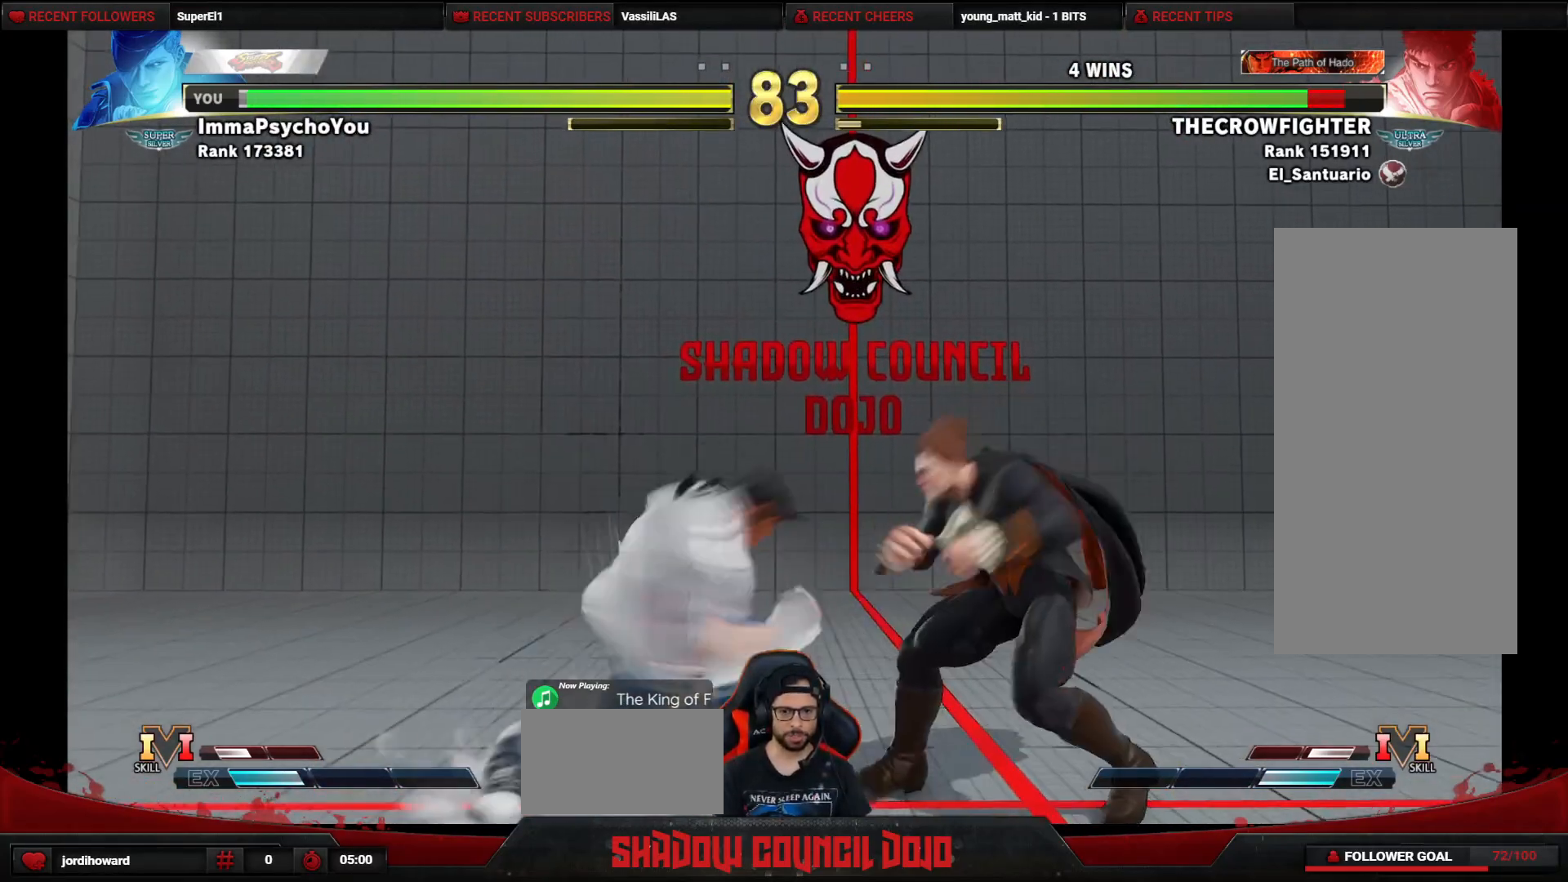
{"buttons": ["DPAD_LEFT"], "events": [[433, "DPAD_RIGHT", "up"], [467, "DPAD_DOWN", "up"], [467, "DPAD_LEFT", "down"]]}
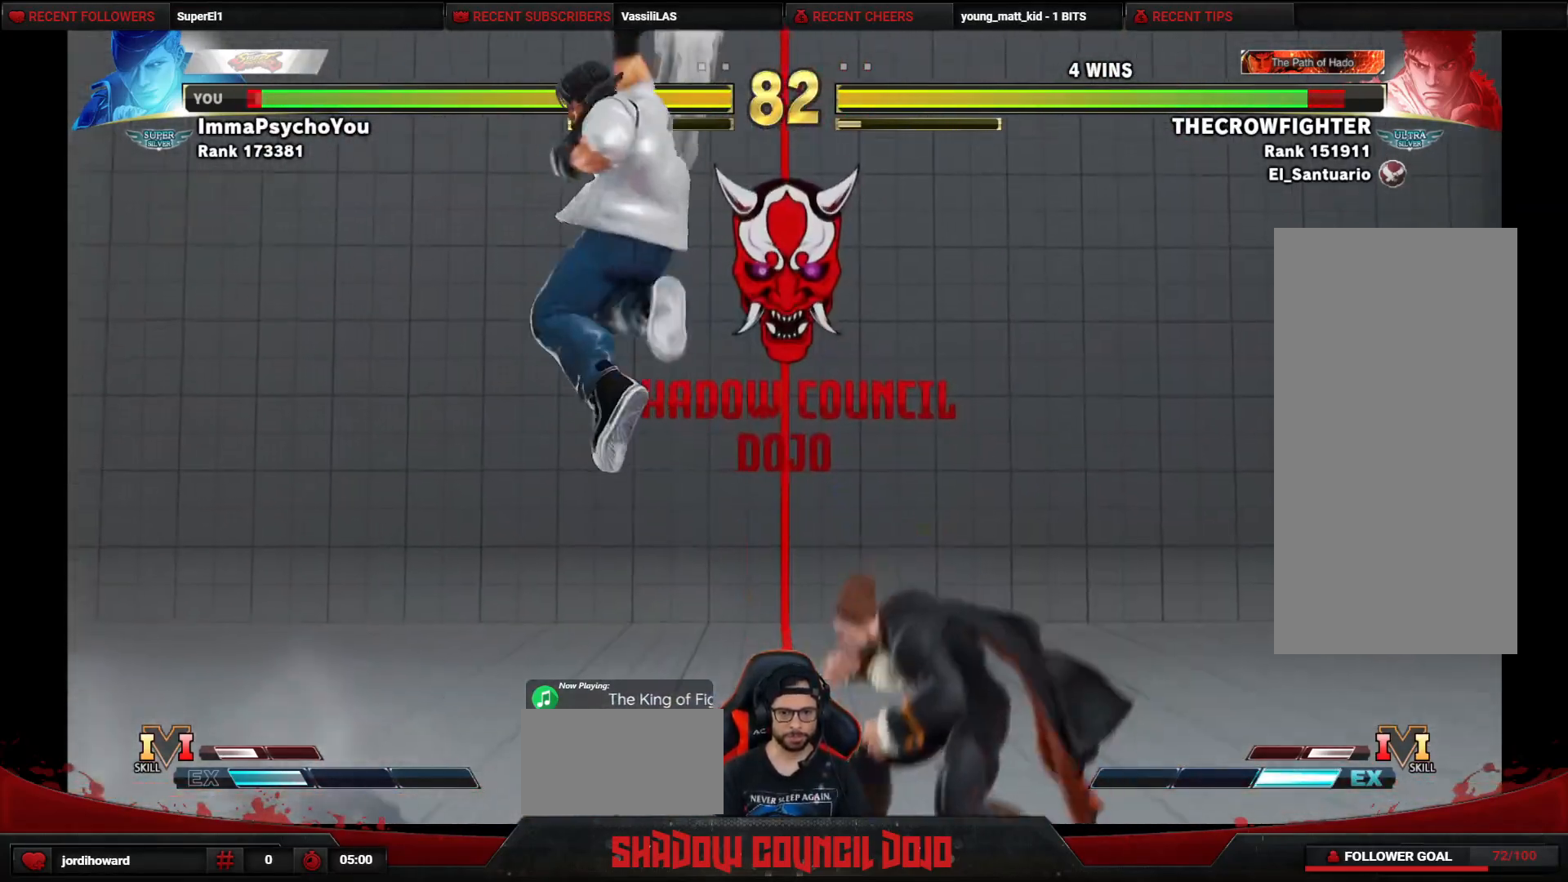
{"buttons": ["DPAD_DOWN", "DPAD_RIGHT"], "events": [[350, "TRIANGLE", "down"], [383, "DPAD_LEFT", "up"], [483, "DPAD_DOWN", "down"], [483, "DPAD_RIGHT", "down"], [483, "TRIANGLE", "up"]]}
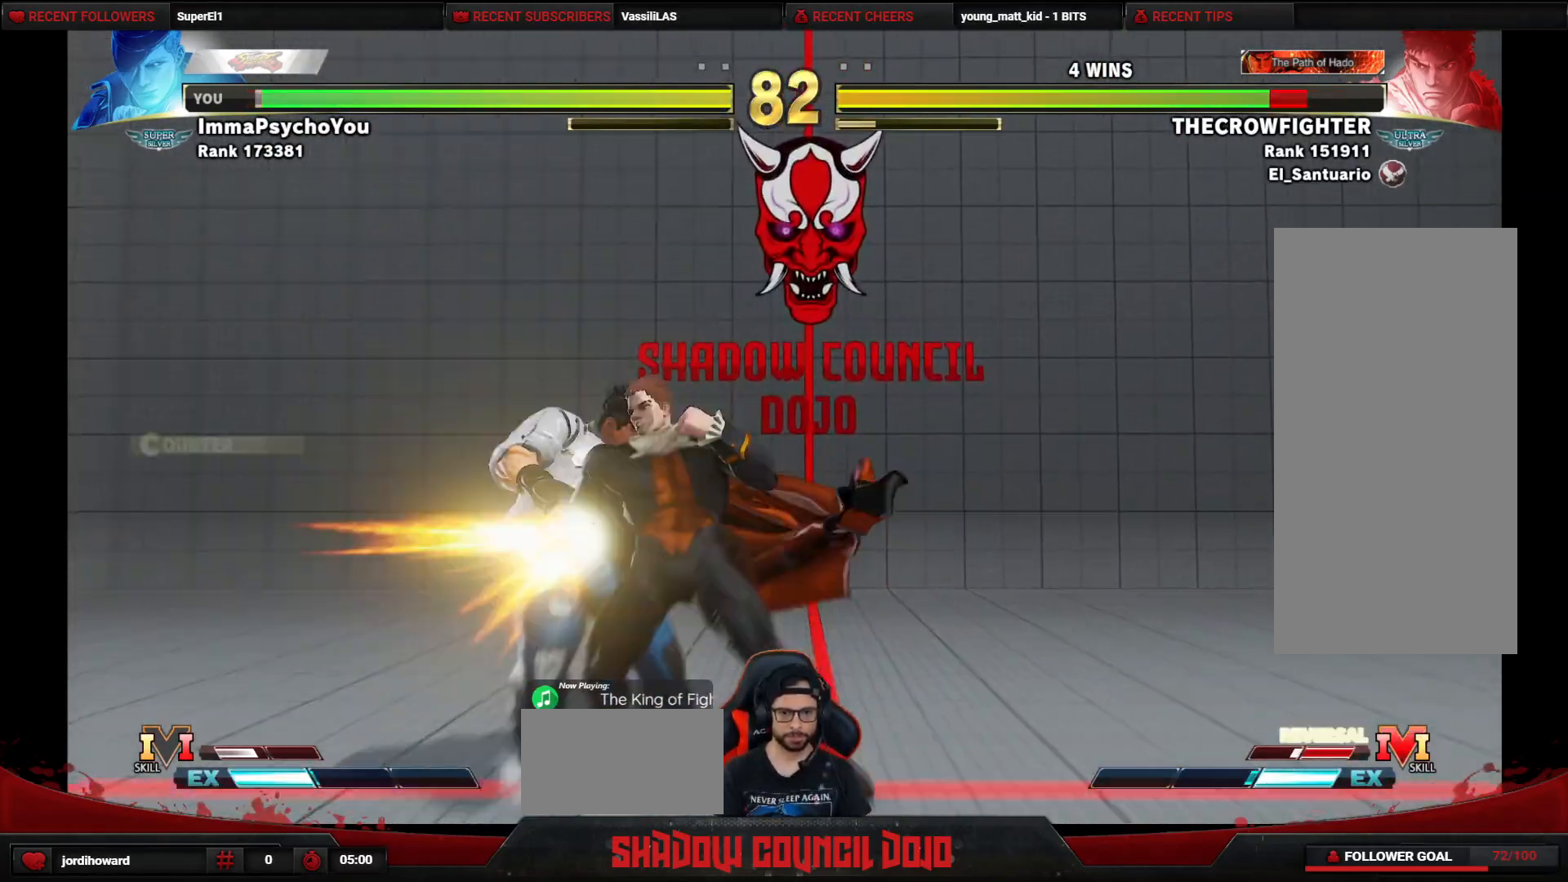
{"buttons": ["R1", "DPAD_DOWN", "DPAD_RIGHT"], "events": [[417, "R1", "down"]]}
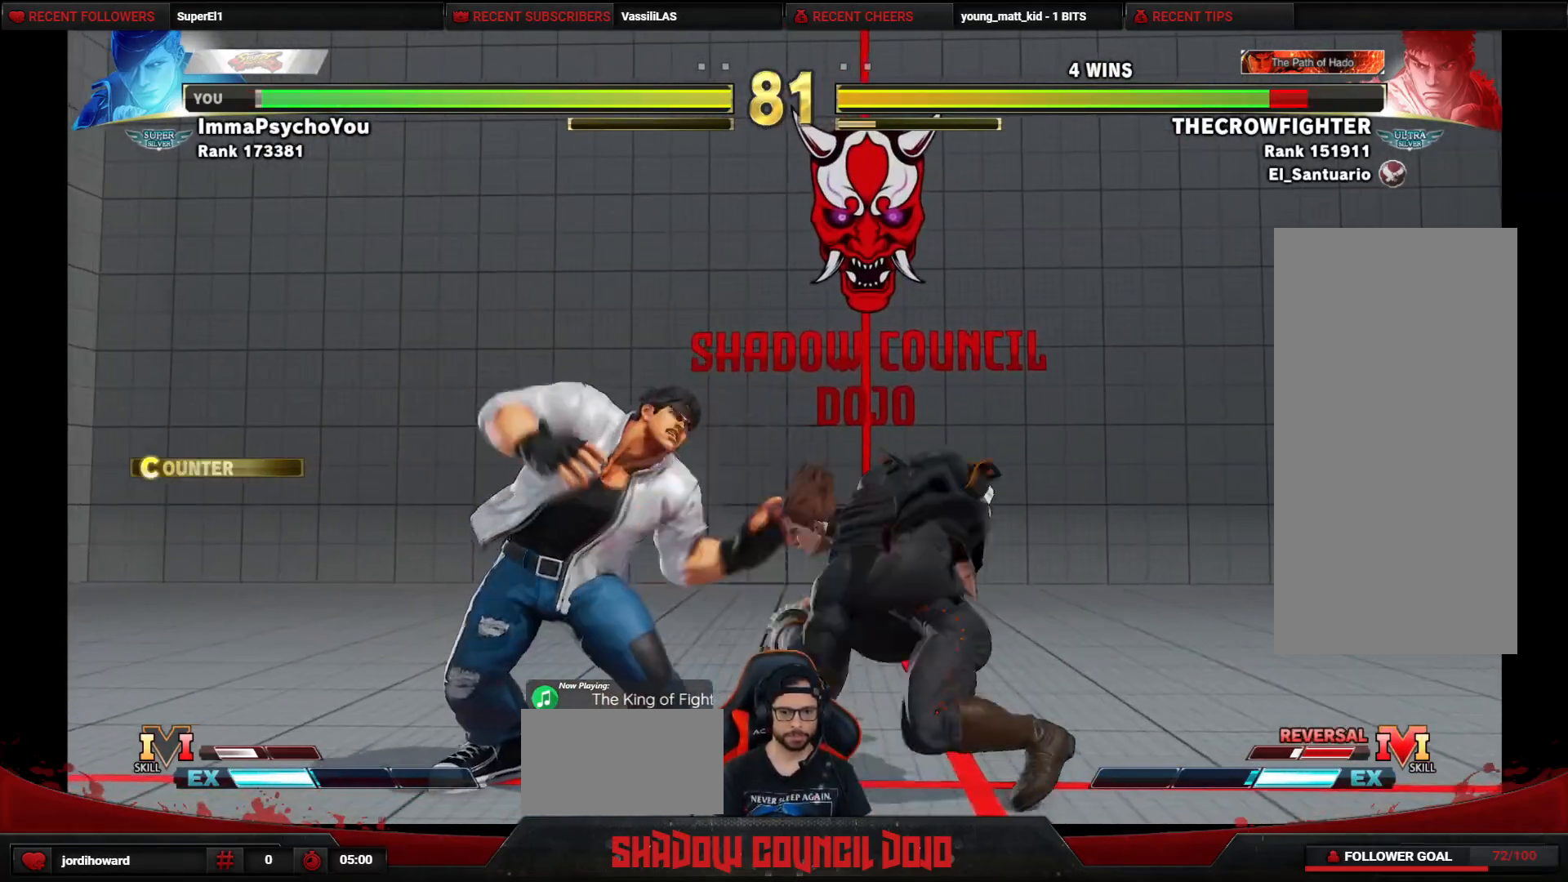
{"buttons": ["TRIANGLE", "R1", "DPAD_DOWN", "DPAD_RIGHT"], "events": [[67, "R1", "up"], [167, "TRIANGLE", "down"], [183, "R1", "down"]]}
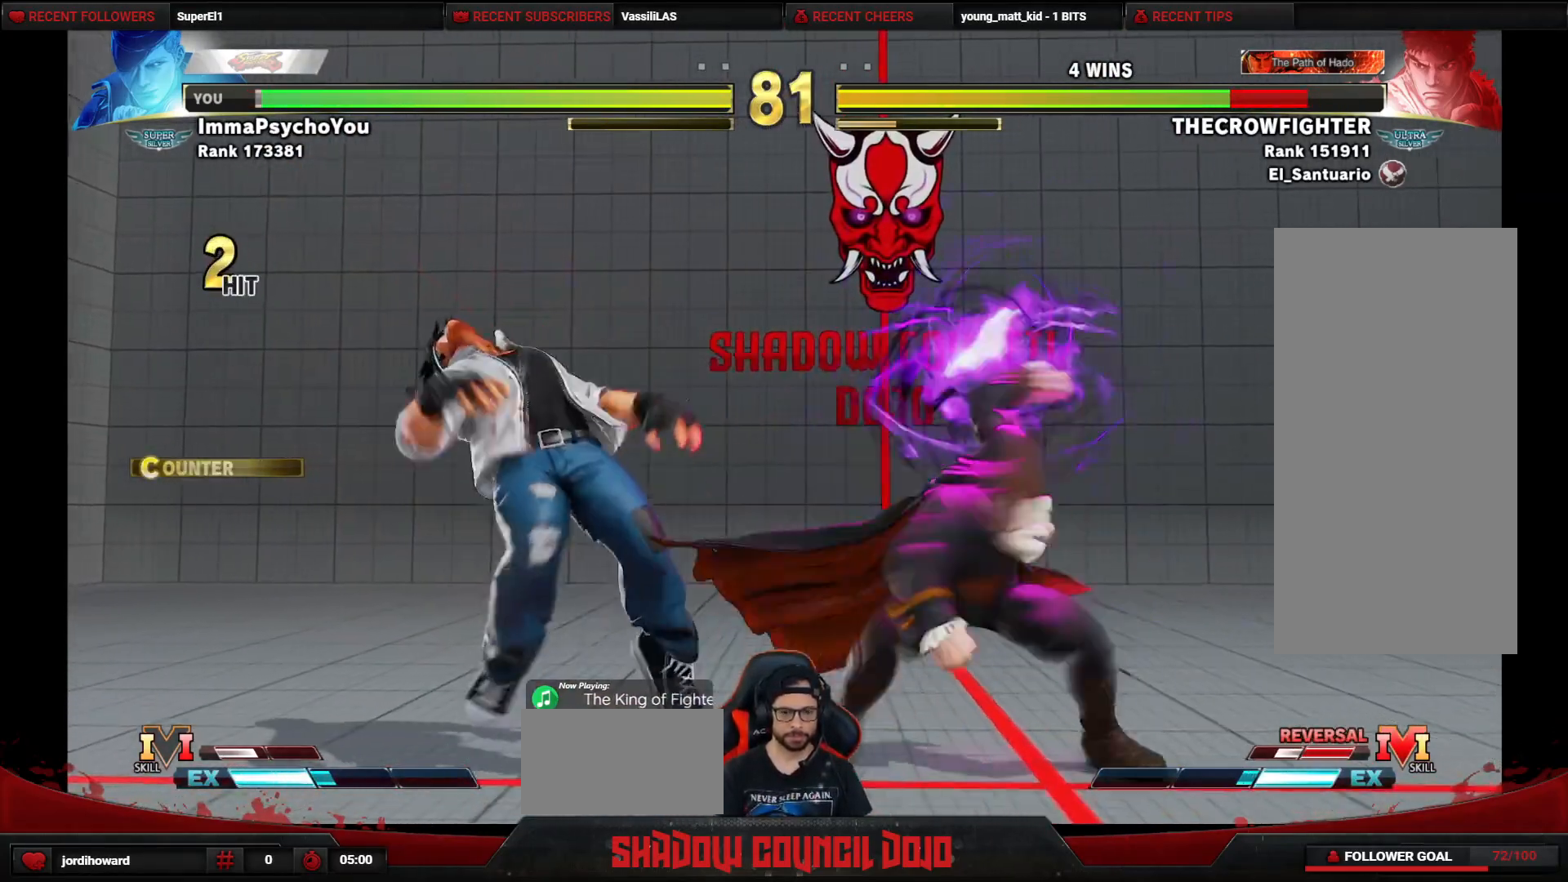
{"buttons": [], "events": [[367, "DPAD_DOWN", "up"], [400, "DPAD_RIGHT", "up"], [417, "R1", "up"], [417, "TRIANGLE", "up"]]}
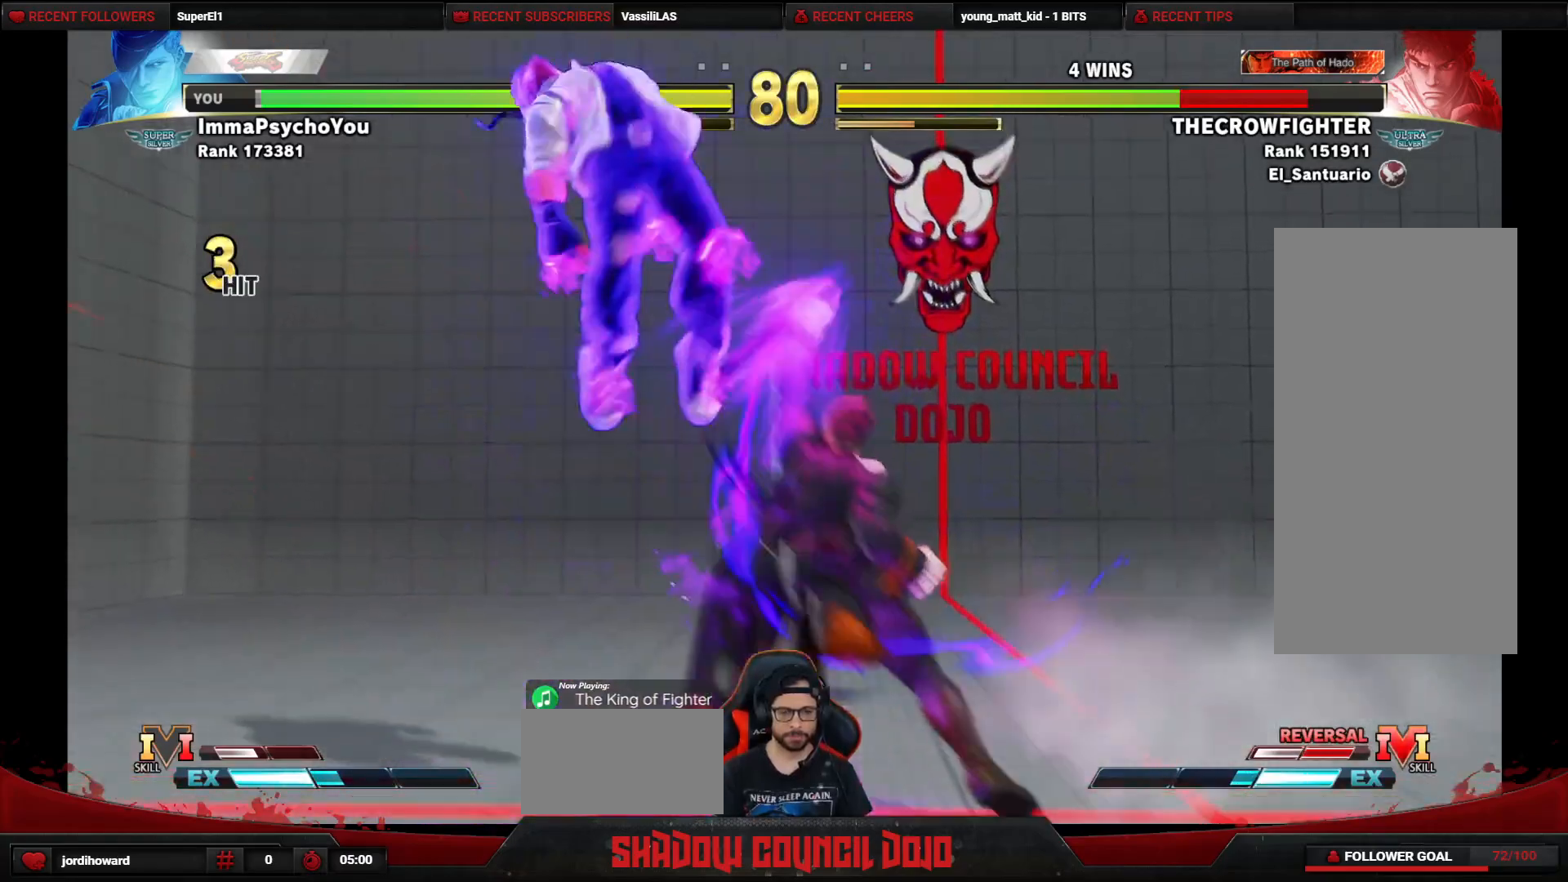
{"buttons": [], "events": [[383, "DPAD_LEFT", "down"], [417, "DPAD_LEFT", "up"]]}
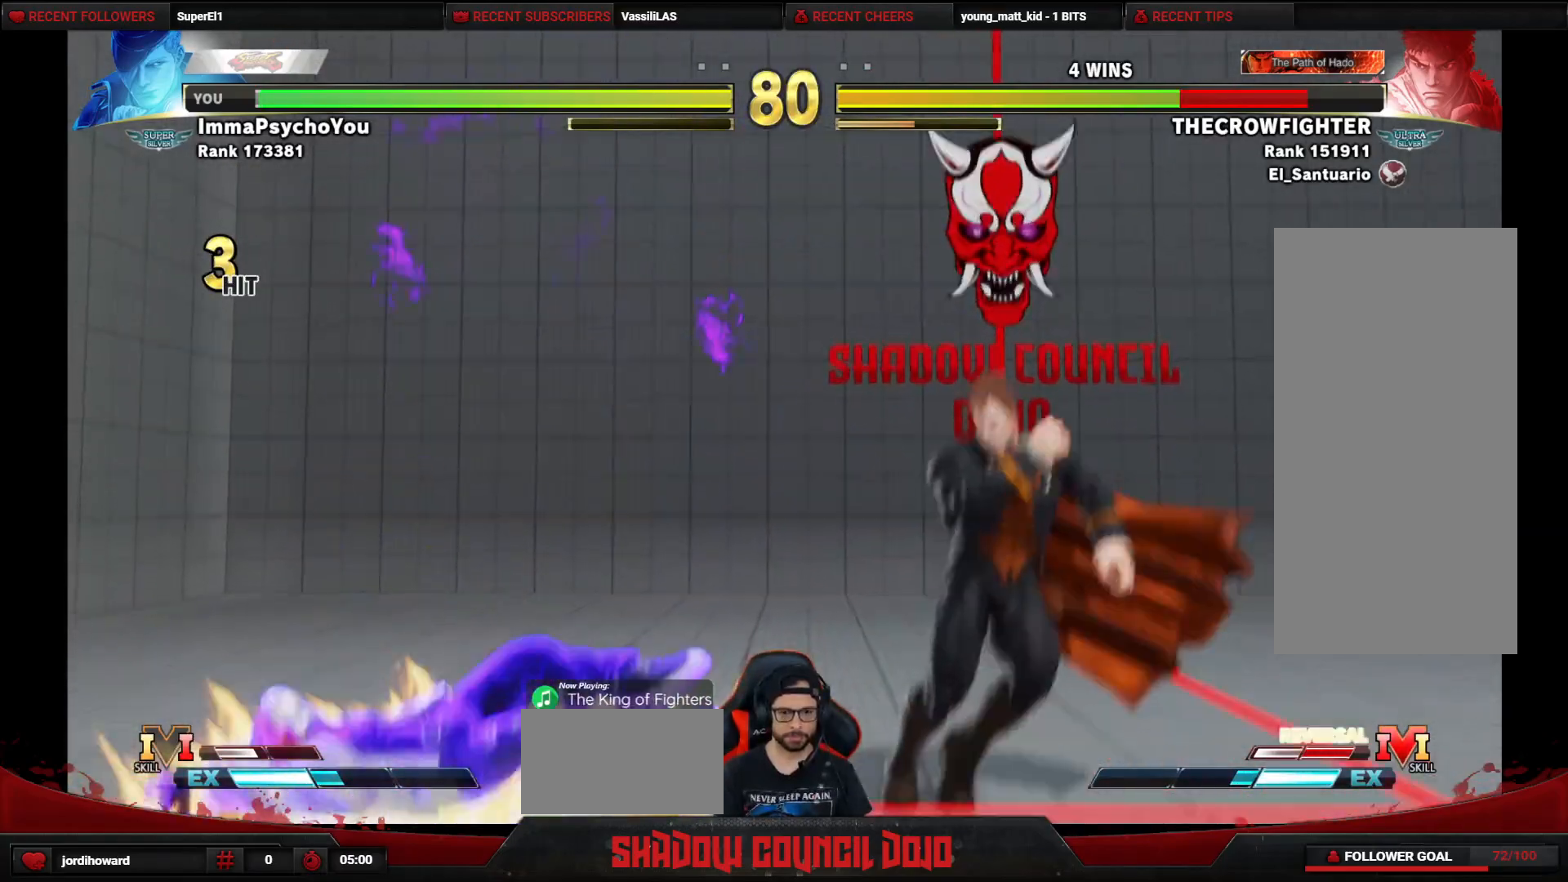
{"buttons": ["DPAD_RIGHT"], "events": [[33, "DPAD_LEFT", "down"], [367, "DPAD_LEFT", "up"], [383, "DPAD_RIGHT", "down"]]}
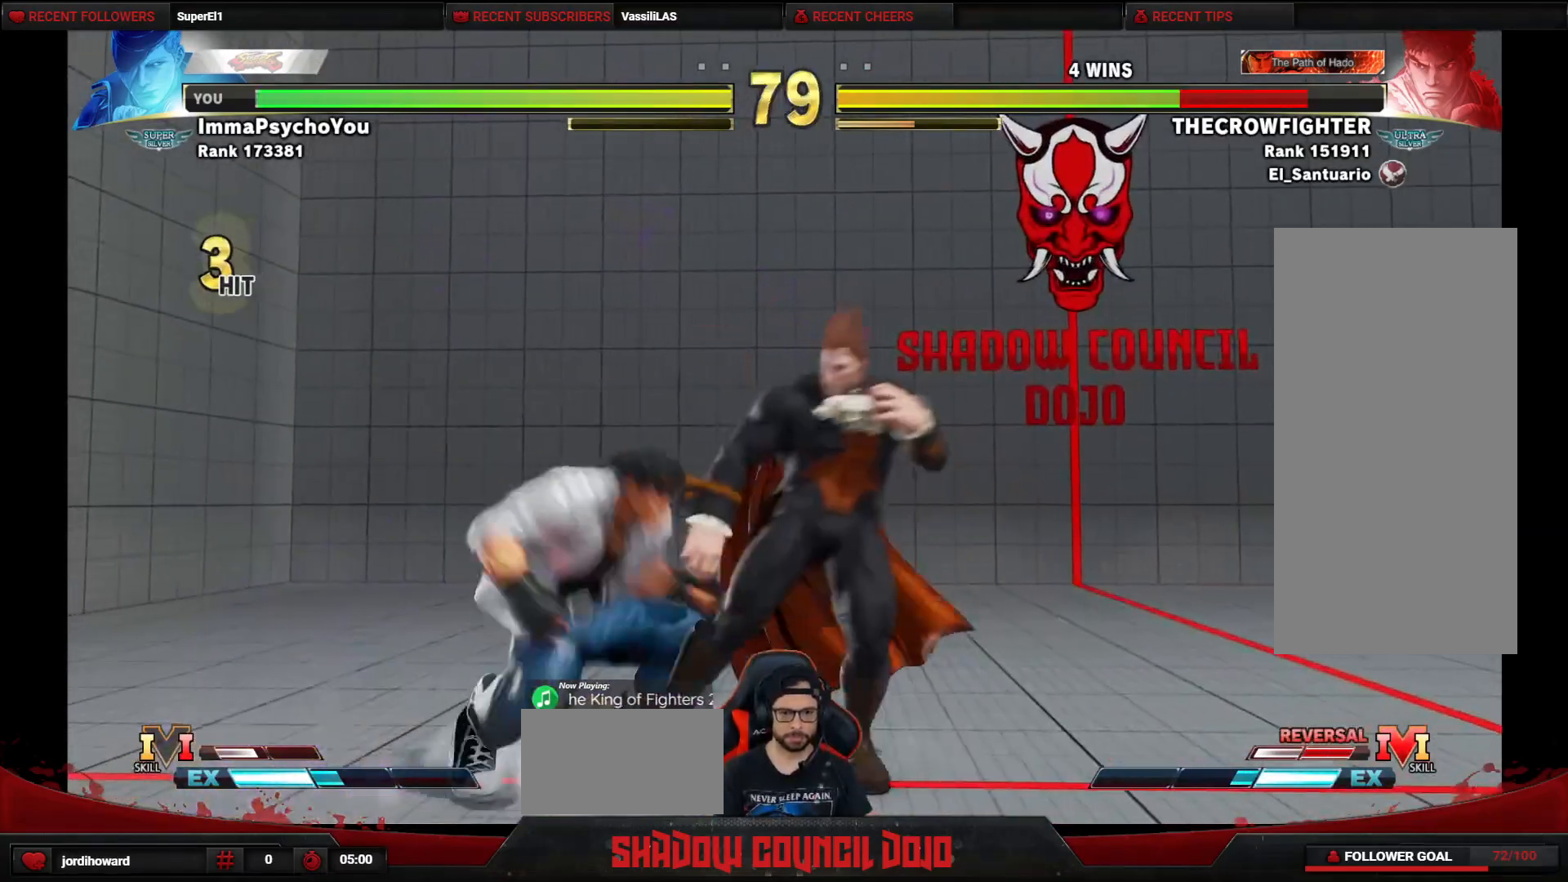
{"buttons": ["DPAD_LEFT"], "events": [[200, "DPAD_DOWN", "down"], [450, "DPAD_DOWN", "up"], [483, "DPAD_RIGHT", "up"], [500, "DPAD_LEFT", "down"]]}
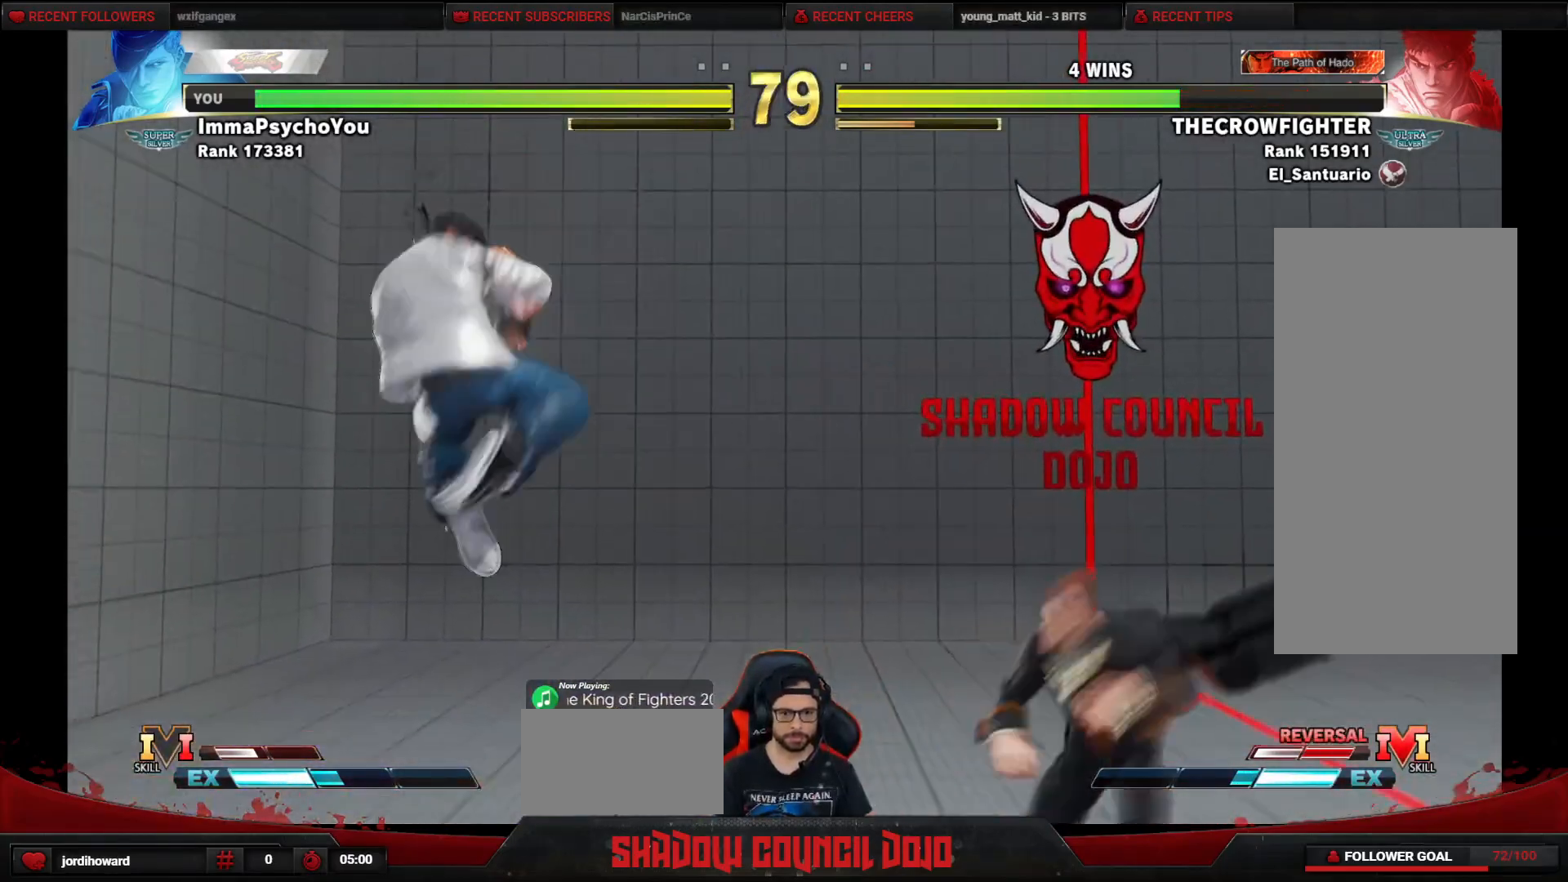
{"buttons": ["R1", "DPAD_LEFT"], "events": [[50, "R1", "down"]]}
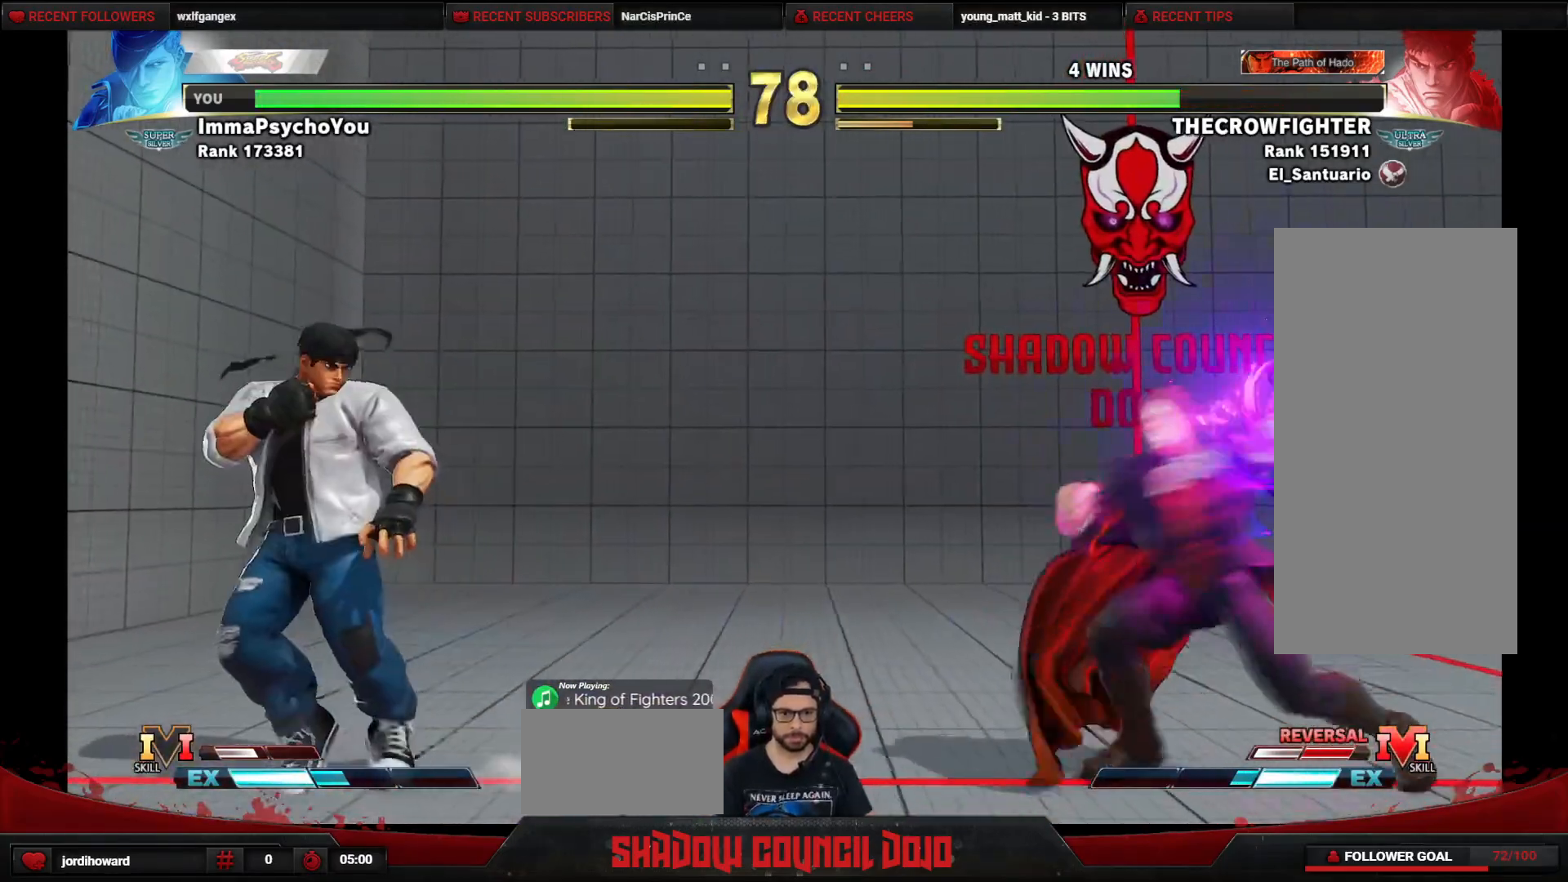
{"buttons": ["R1", "DPAD_LEFT"], "events": []}
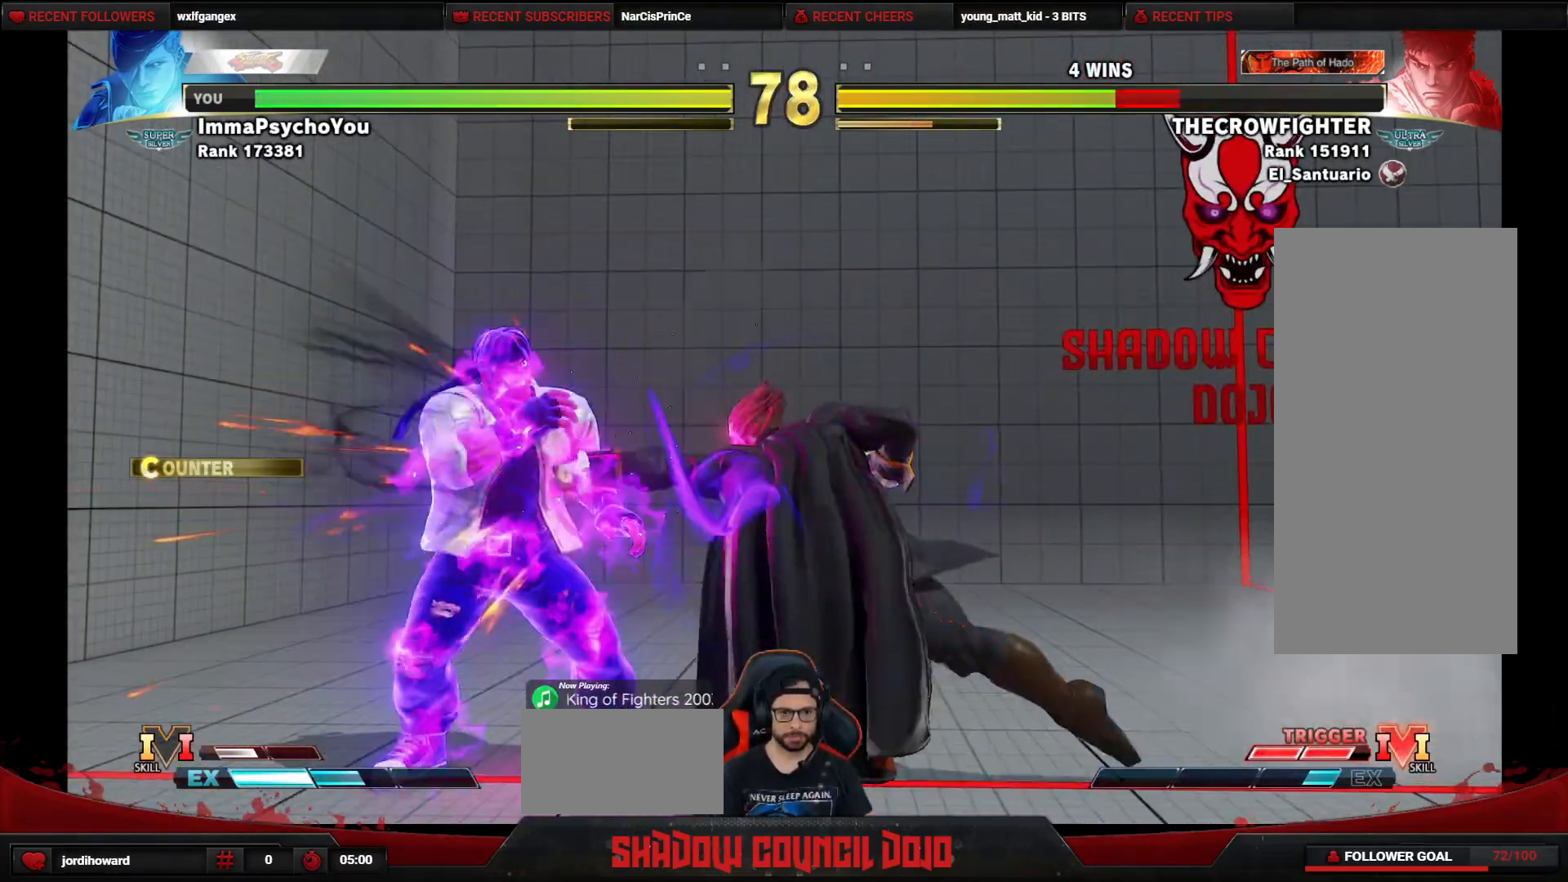
{"buttons": [], "events": [[117, "R1", "up"], [167, "DPAD_LEFT", "up"]]}
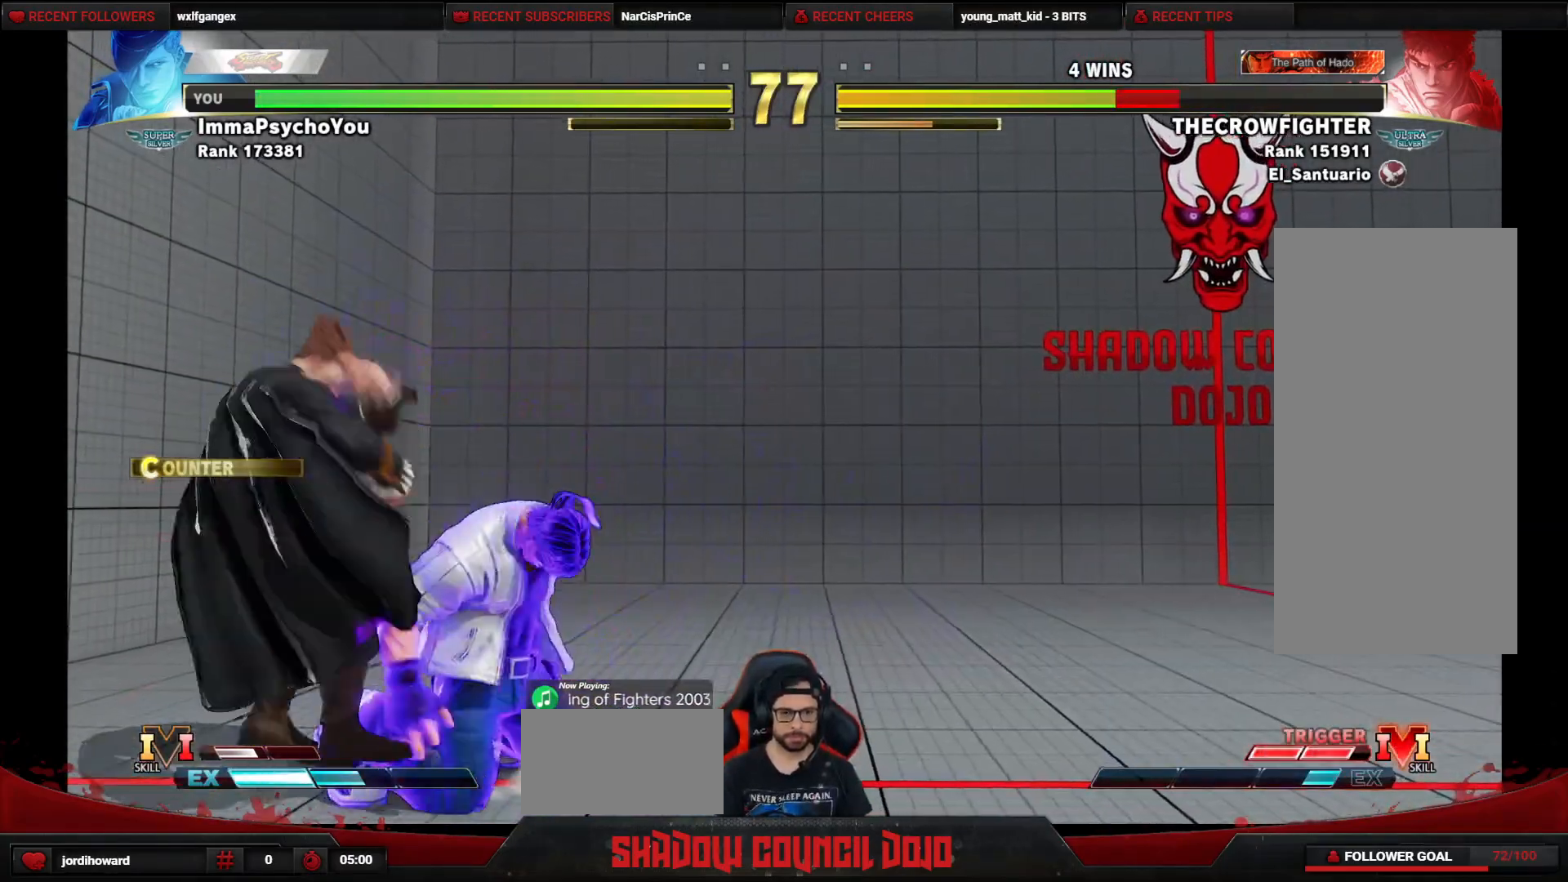
{"buttons": ["DPAD_DOWN", "DPAD_LEFT"], "events": [[100, "TRIANGLE", "down"], [233, "TRIANGLE", "up"], [283, "DPAD_LEFT", "down"], [300, "DPAD_DOWN", "down"]]}
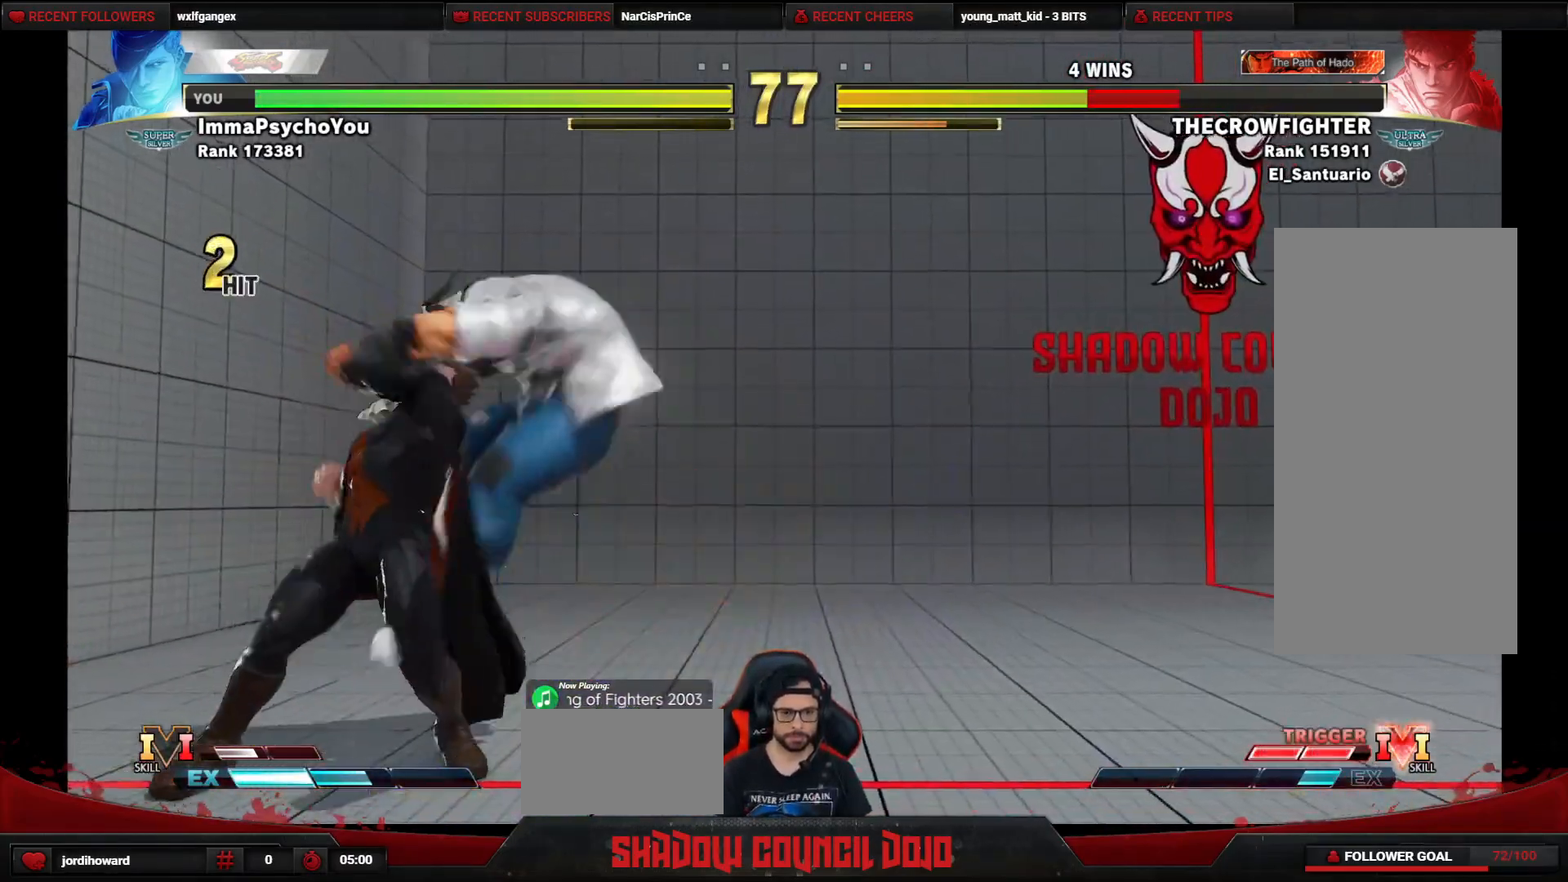
{"buttons": ["DPAD_RIGHT"], "events": [[117, "DPAD_DOWN", "up"], [117, "DPAD_LEFT", "up"], [117, "DPAD_RIGHT", "down"]]}
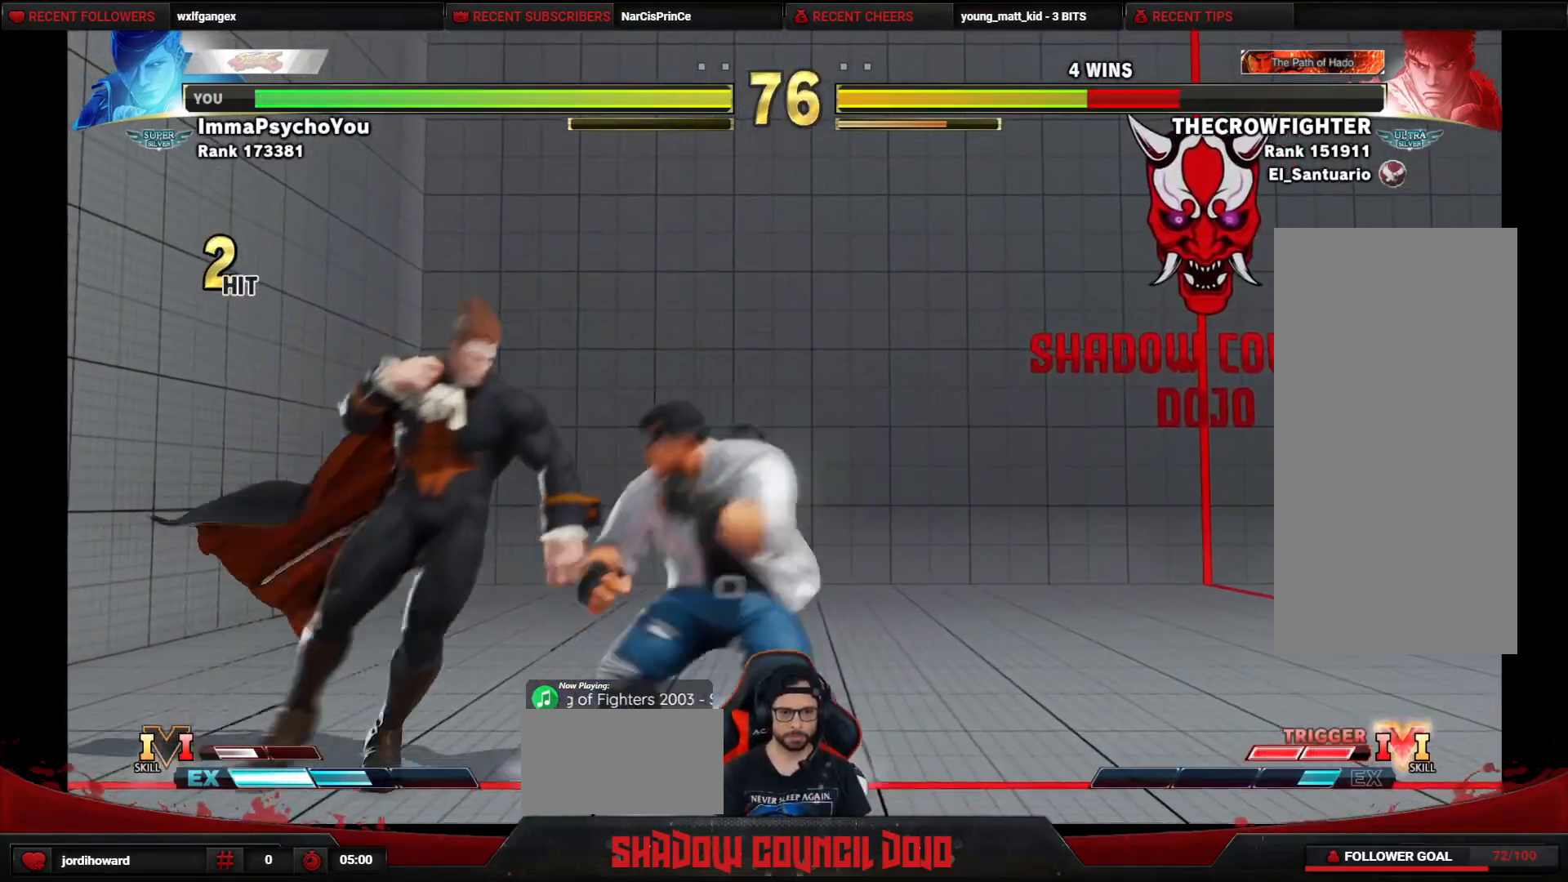
{"buttons": ["DPAD_LEFT"], "events": [[33, "DPAD_RIGHT", "up"], [67, "DPAD_LEFT", "down"], [100, "CROSS", "down"], [100, "SQUARE", "down"], [150, "CROSS", "up"], [150, "SQUARE", "up"]]}
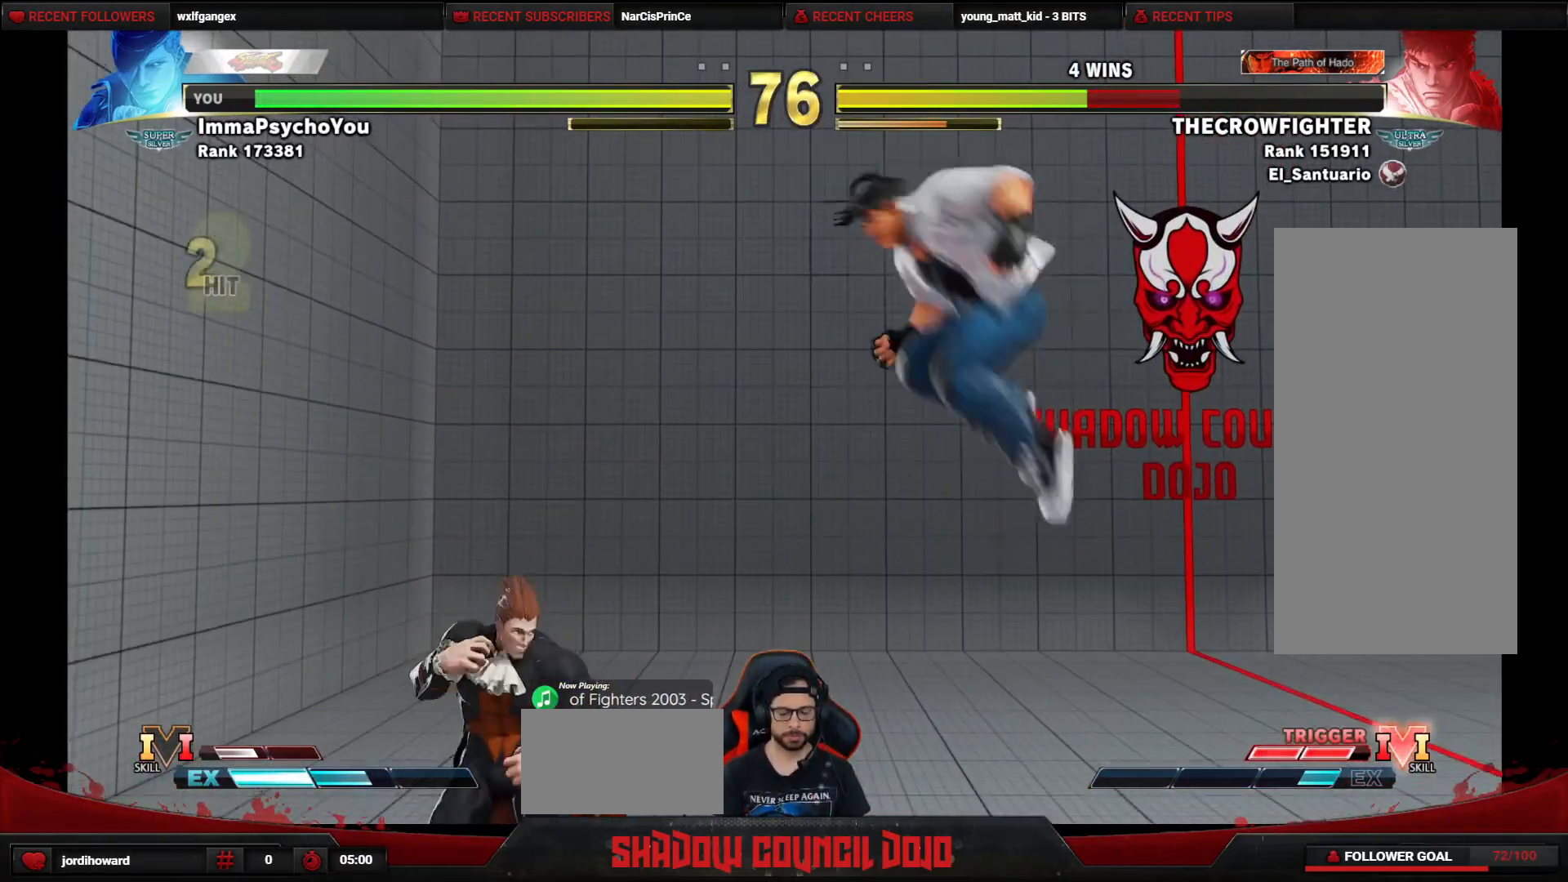
{"buttons": ["R1", "DPAD_RIGHT"], "events": [[50, "DPAD_DOWN", "down"], [350, "DPAD_LEFT", "up"], [383, "DPAD_DOWN", "up"], [383, "DPAD_RIGHT", "down"], [433, "R1", "down"]]}
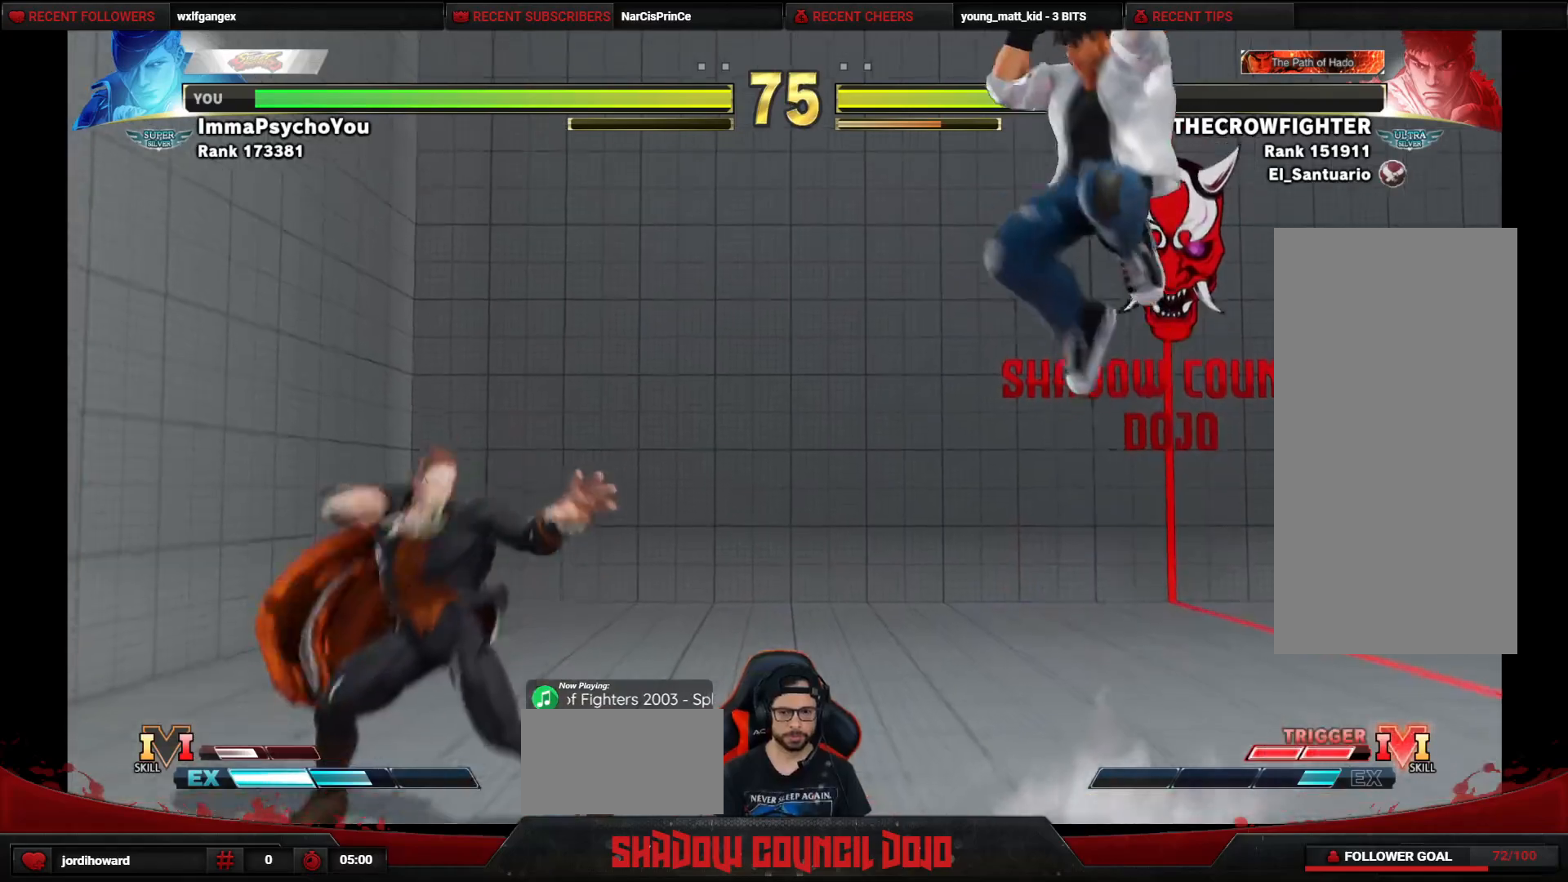
{"buttons": ["R1", "DPAD_RIGHT"], "events": []}
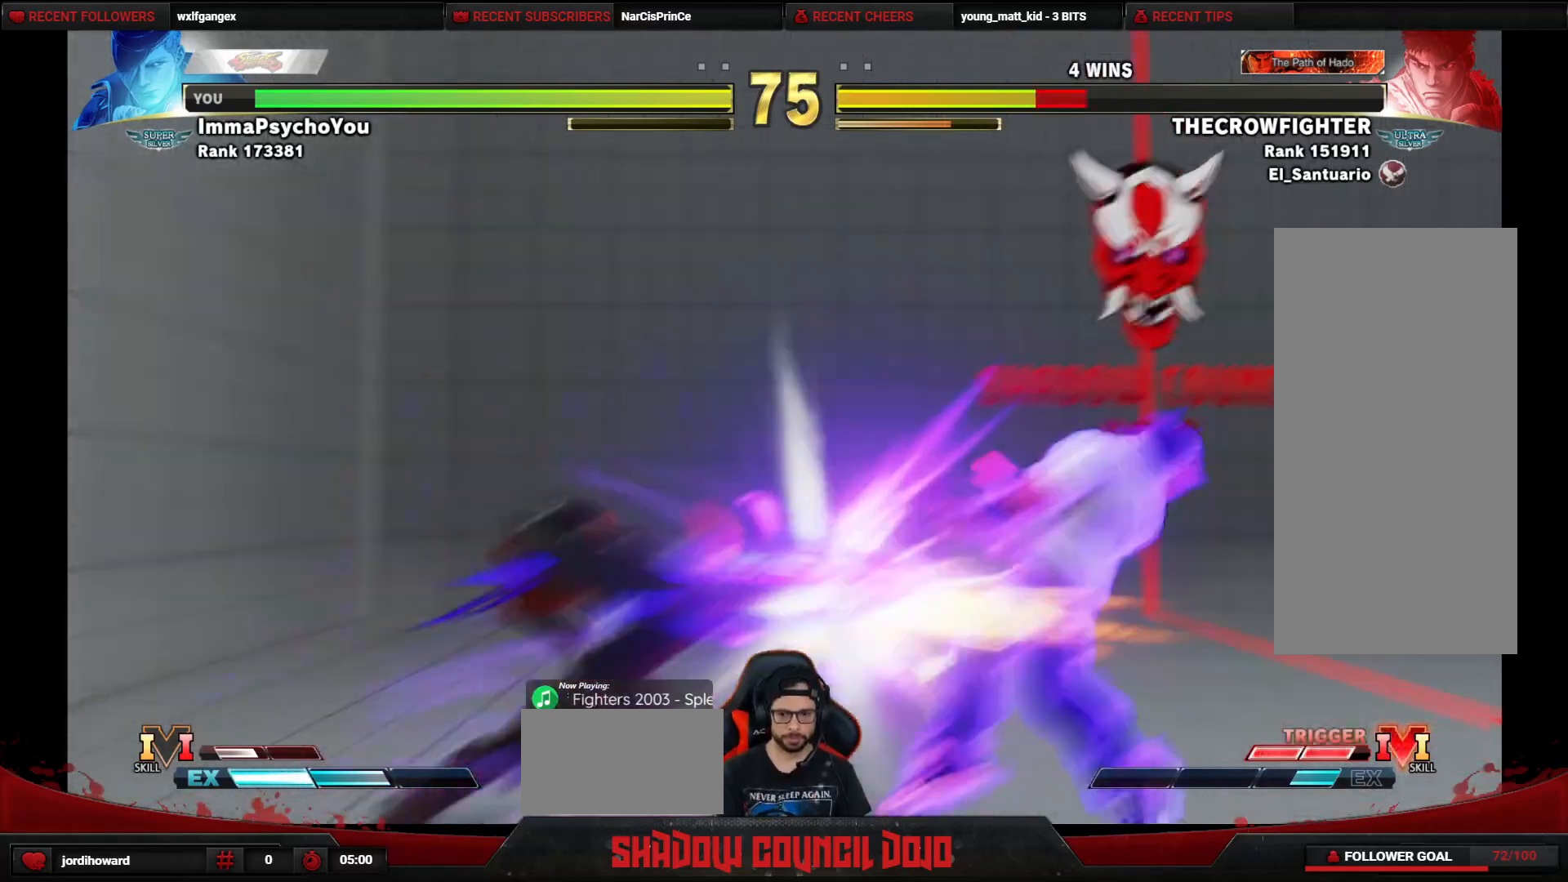
{"buttons": ["DPAD_RIGHT"], "events": [[417, "R1", "up"]]}
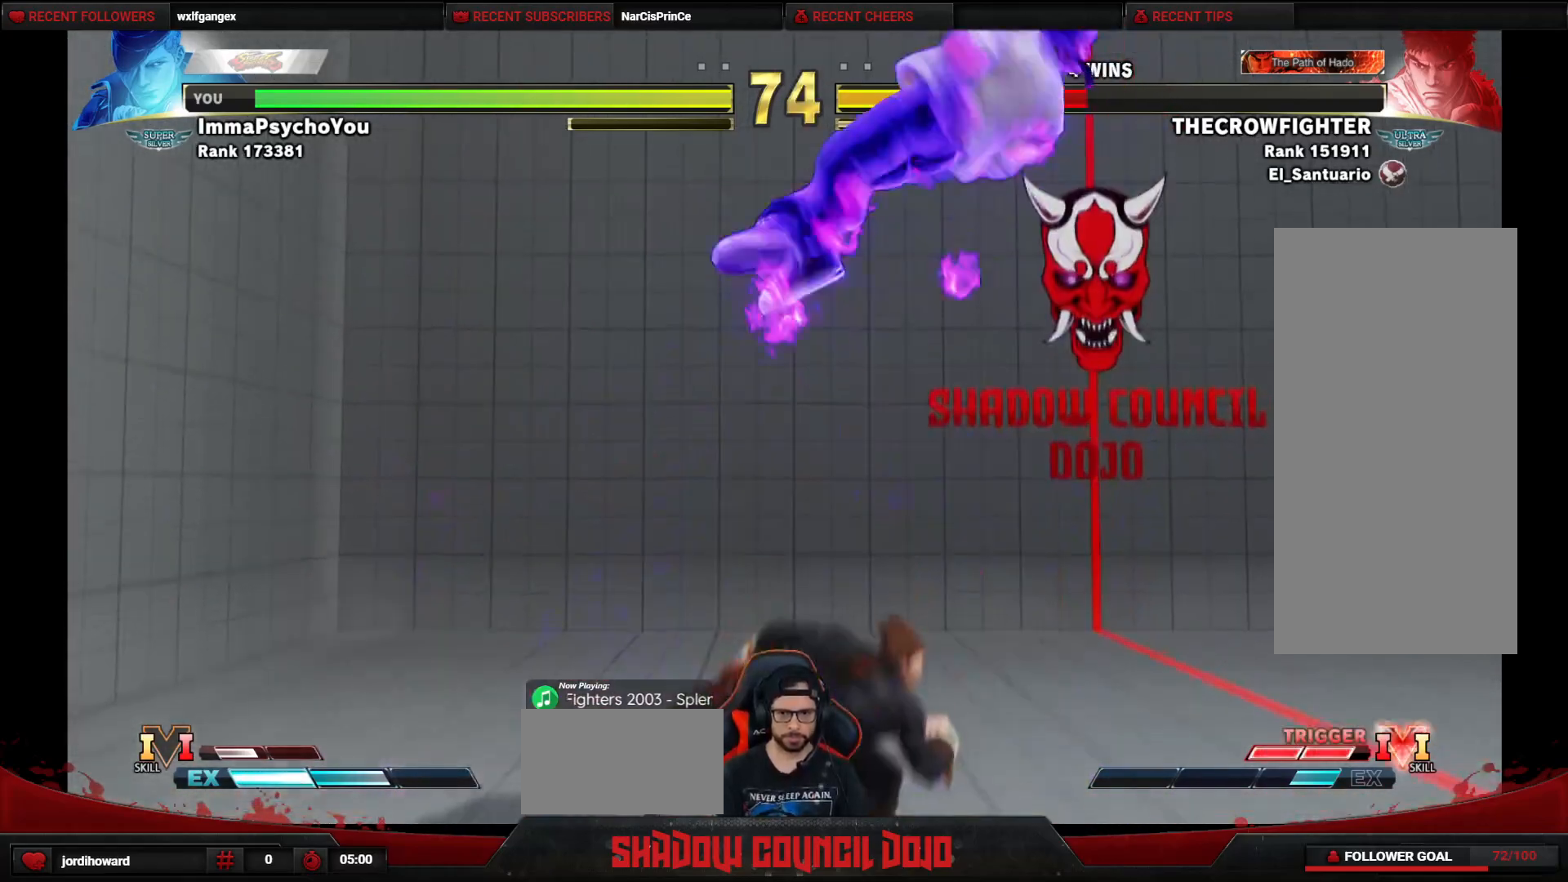
{"buttons": [], "events": [[17, "DPAD_RIGHT", "up"], [267, "R1", "down"], [267, "TRIANGLE", "down"], [317, "TRIANGLE", "up"], [333, "R1", "up"]]}
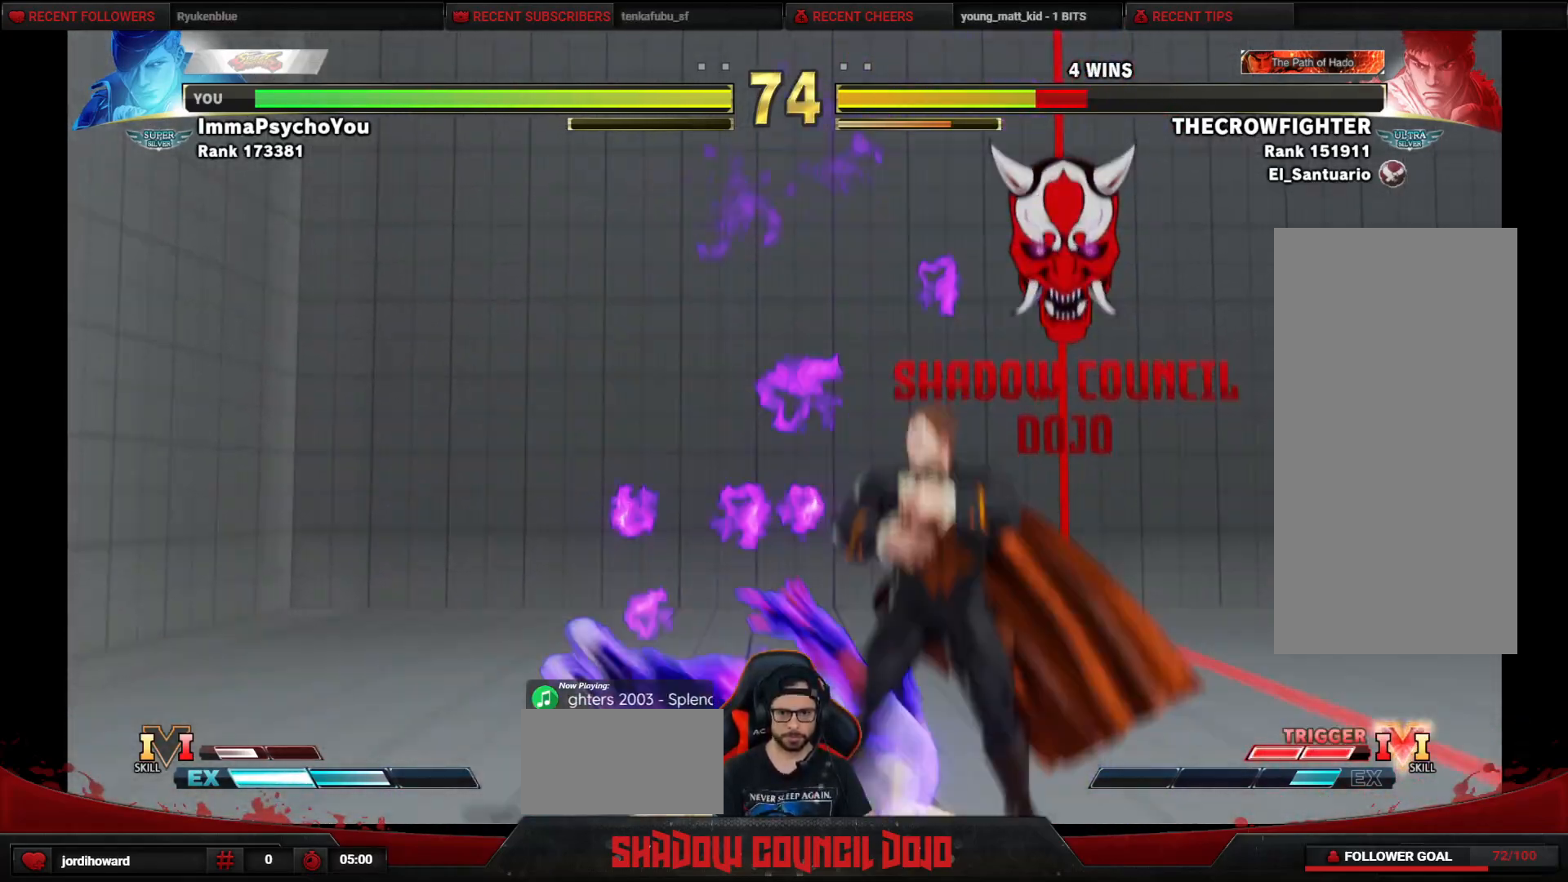
{"buttons": ["DPAD_LEFT"], "events": [[233, "DPAD_RIGHT", "down"], [267, "DPAD_LEFT", "down"], [267, "DPAD_RIGHT", "up"]]}
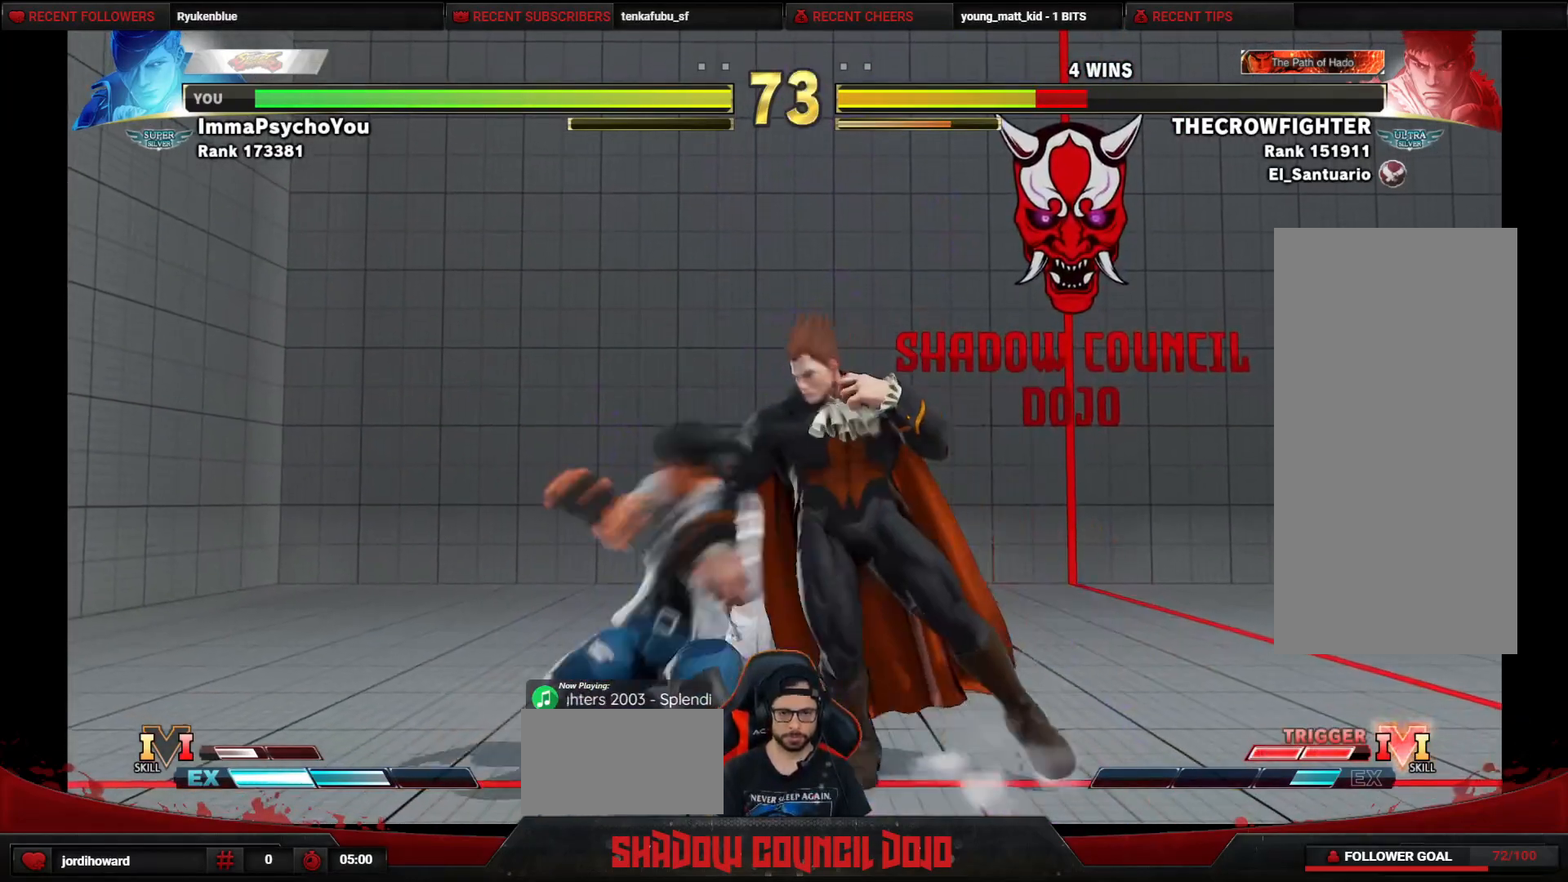
{"buttons": ["DPAD_DOWN", "DPAD_RIGHT"], "events": [[50, "DPAD_LEFT", "up"], [50, "DPAD_RIGHT", "down"], [500, "DPAD_DOWN", "down"]]}
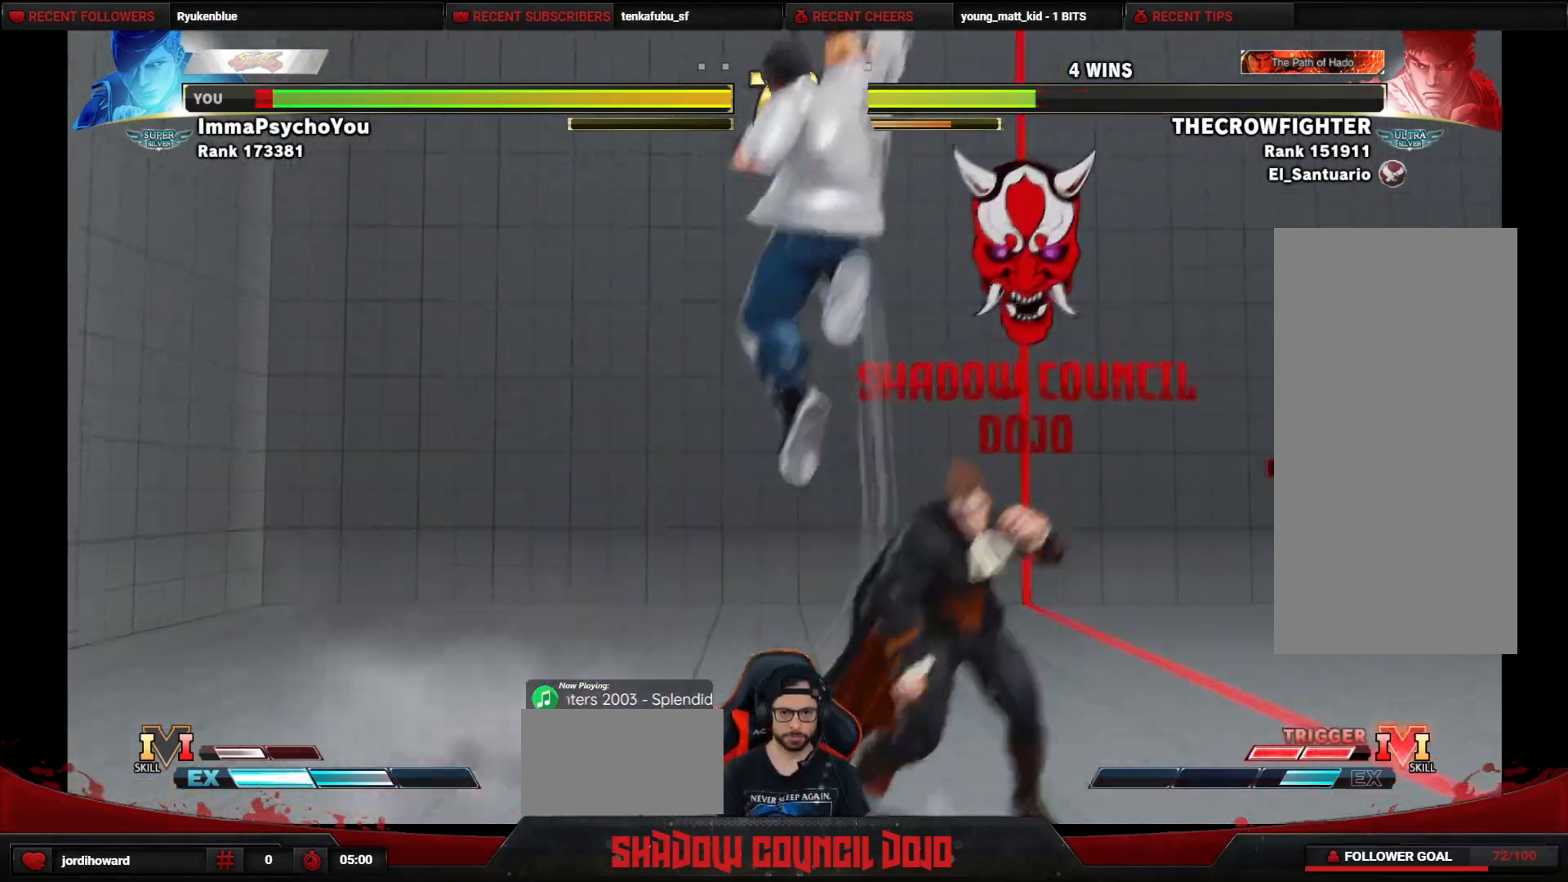
{"buttons": ["TRIANGLE"], "events": [[83, "DPAD_DOWN", "up"], [83, "DPAD_RIGHT", "up"], [117, "DPAD_LEFT", "down"], [250, "DPAD_LEFT", "up"], [400, "TRIANGLE", "down"]]}